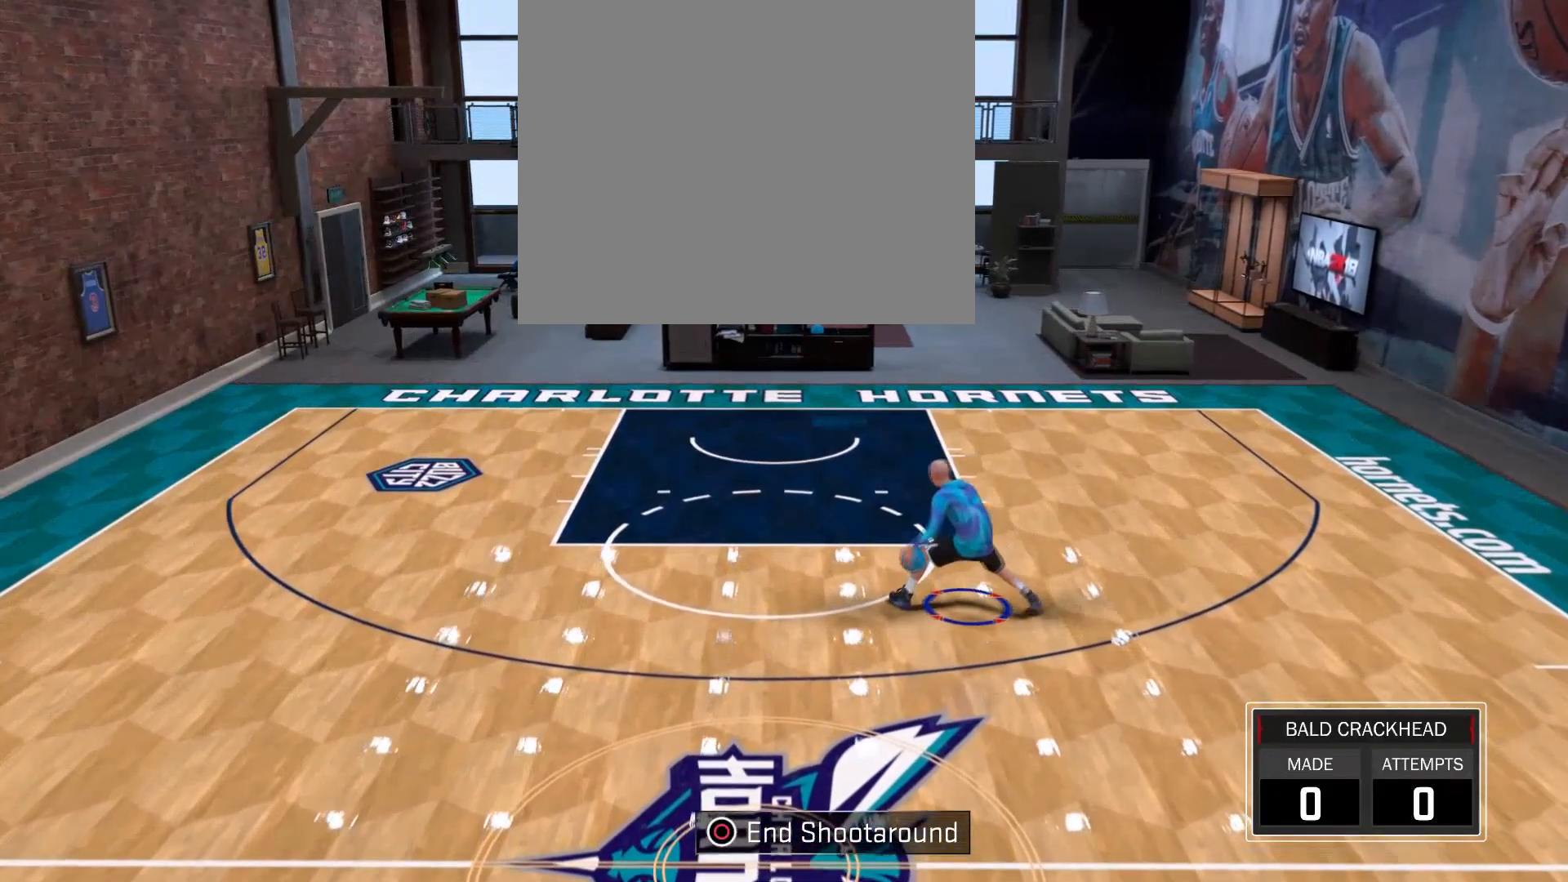
Gameplay with a controller (PlayStation layout); each line is a JSON object with the inputs held at the frame after it. "events" lists button and stick changes between this image and that frame as [ms after this image, input, new state], when the widget could be followed in between.
{"buttons": [], "left_stick": "center", "right_stick": "center", "events": [[33, "right_stick", "down-left"], [167, "right_stick", "center"], [233, "right_stick", "down"], [300, "right_stick", "center"]]}
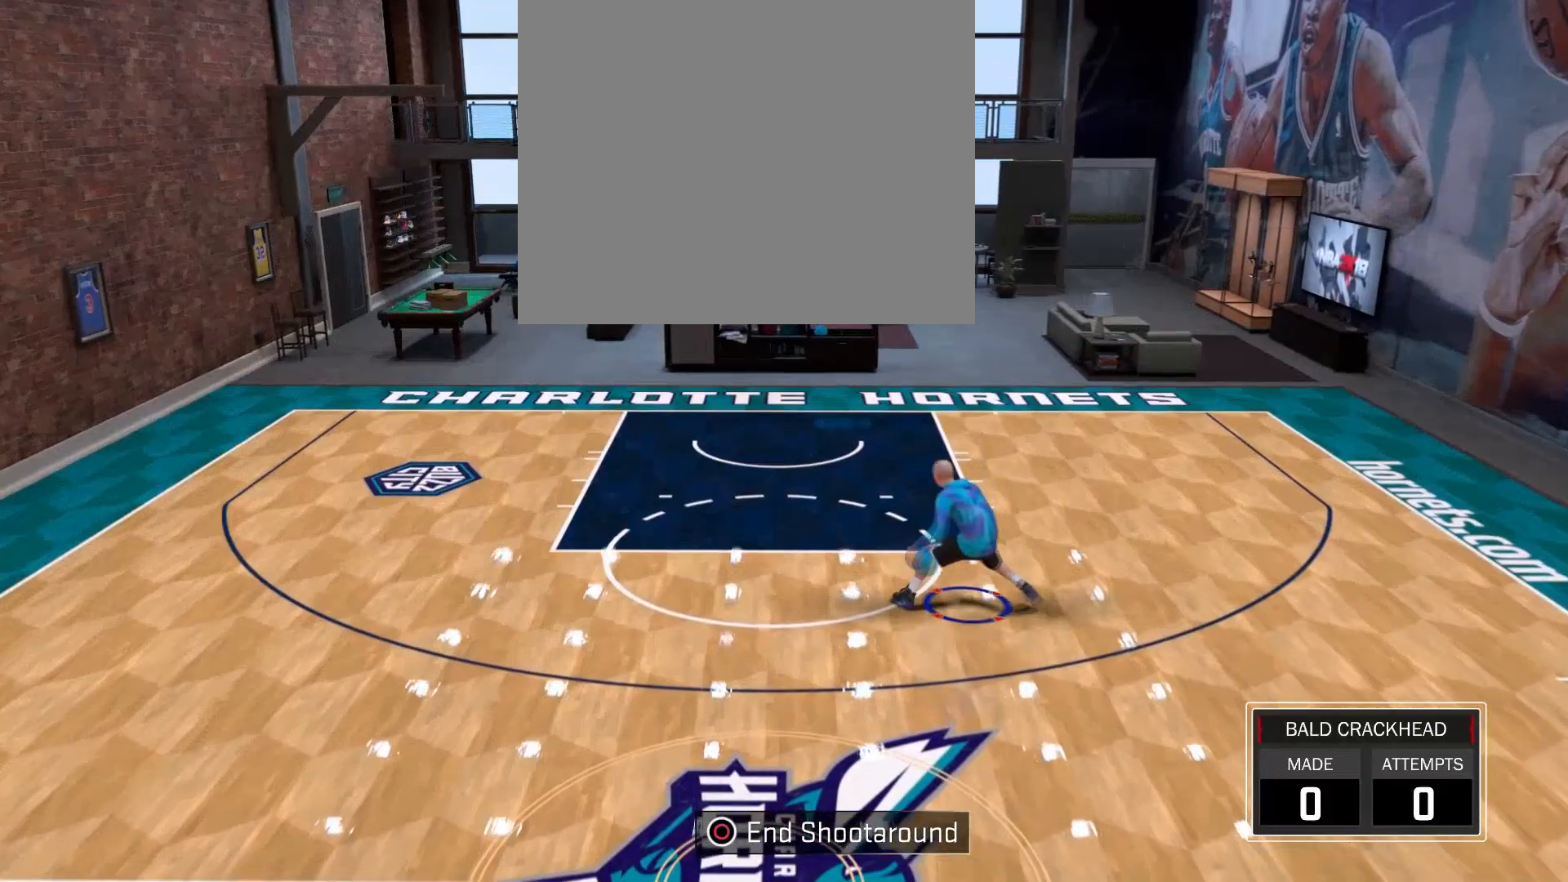
{"buttons": [], "left_stick": "center", "right_stick": "down-left", "events": [[167, "right_stick", "down"], [301, "right_stick", "center"], [367, "right_stick", "down-left"]]}
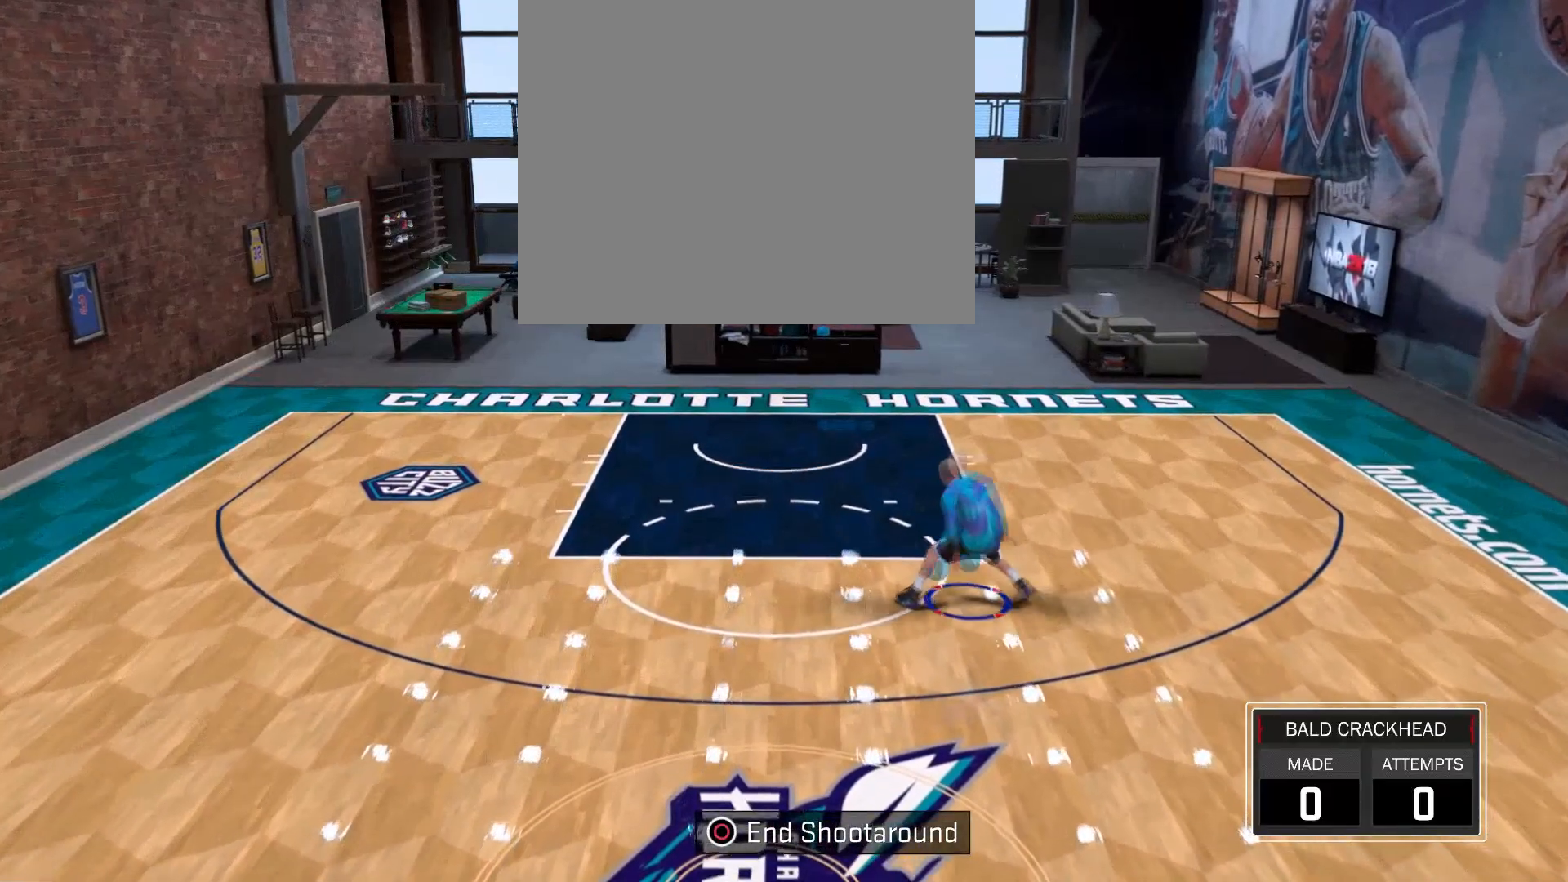
{"buttons": [], "left_stick": "center", "right_stick": "center", "events": [[33, "right_stick", "center"]]}
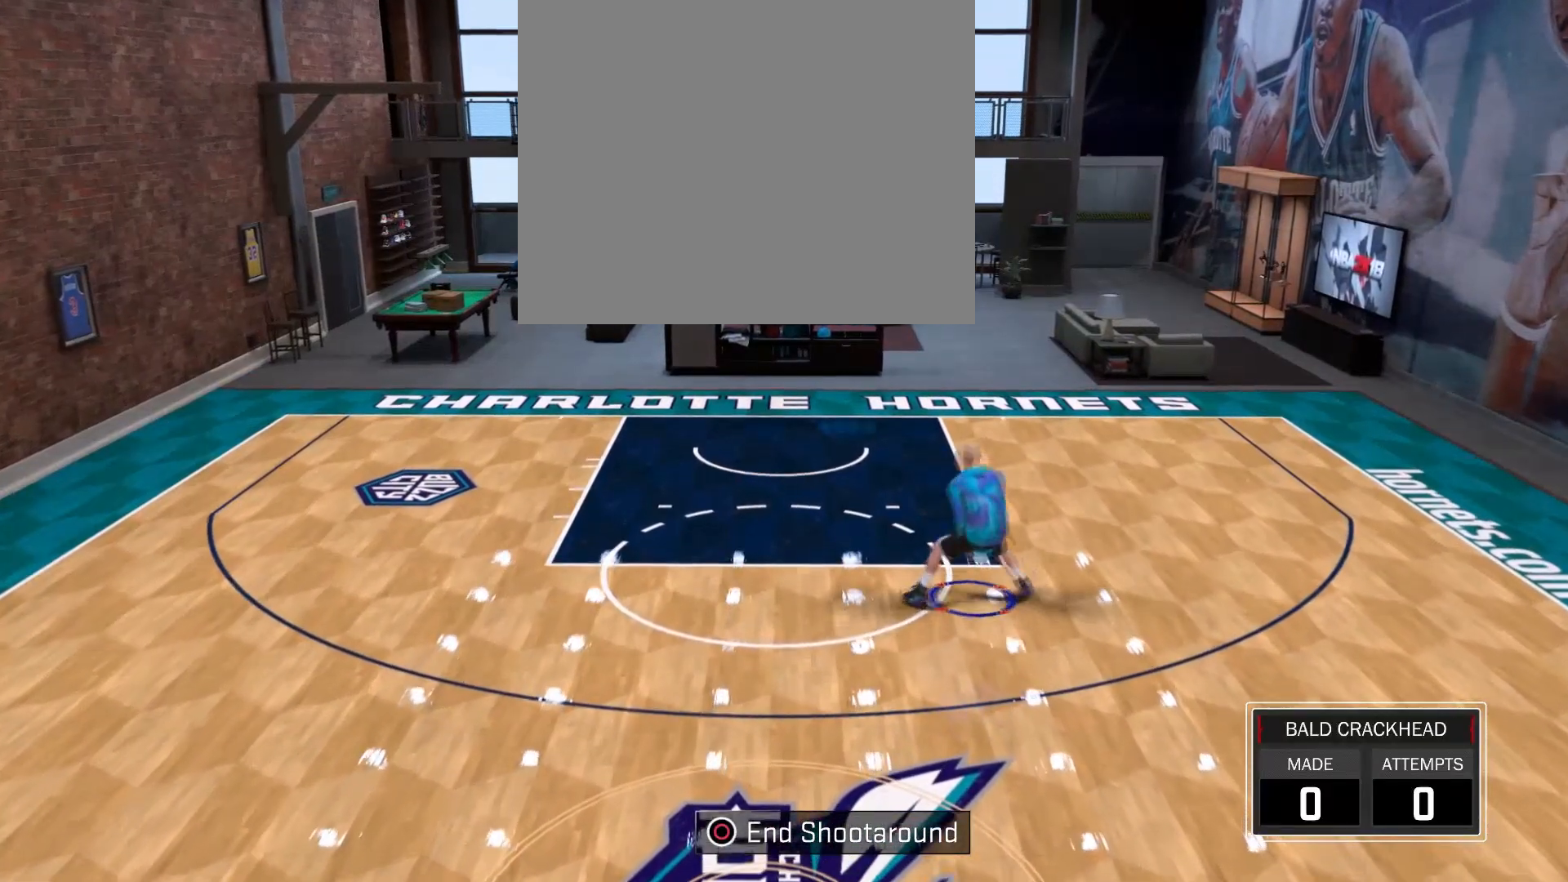
{"buttons": [], "left_stick": "down-left", "right_stick": "center", "events": [[167, "left_stick", "down"], [401, "left_stick", "down-left"]]}
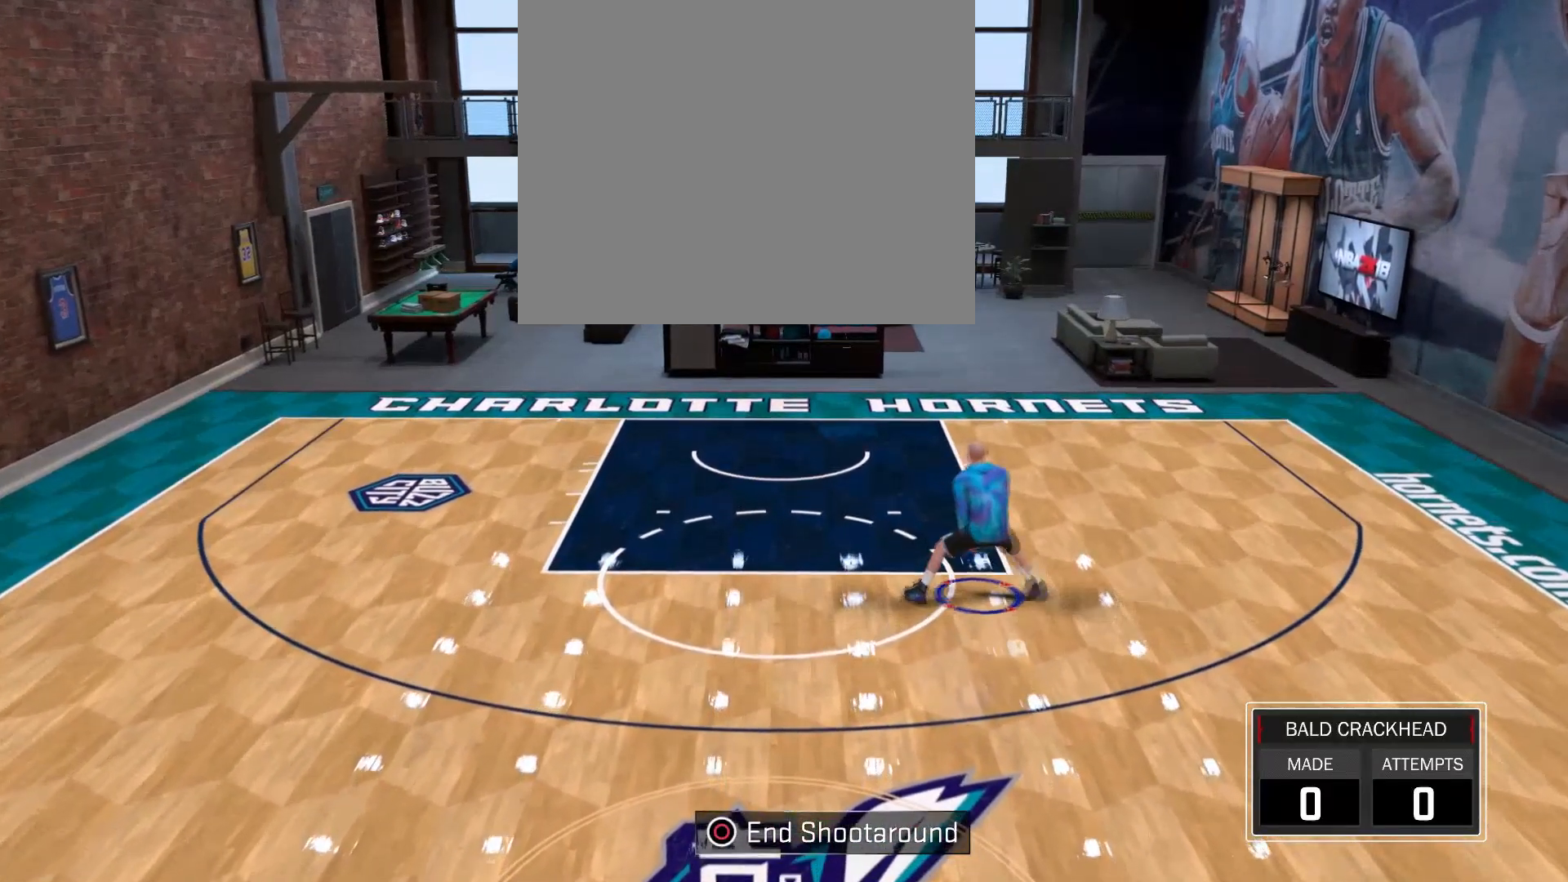
{"buttons": [], "left_stick": "down-left", "right_stick": "center", "events": []}
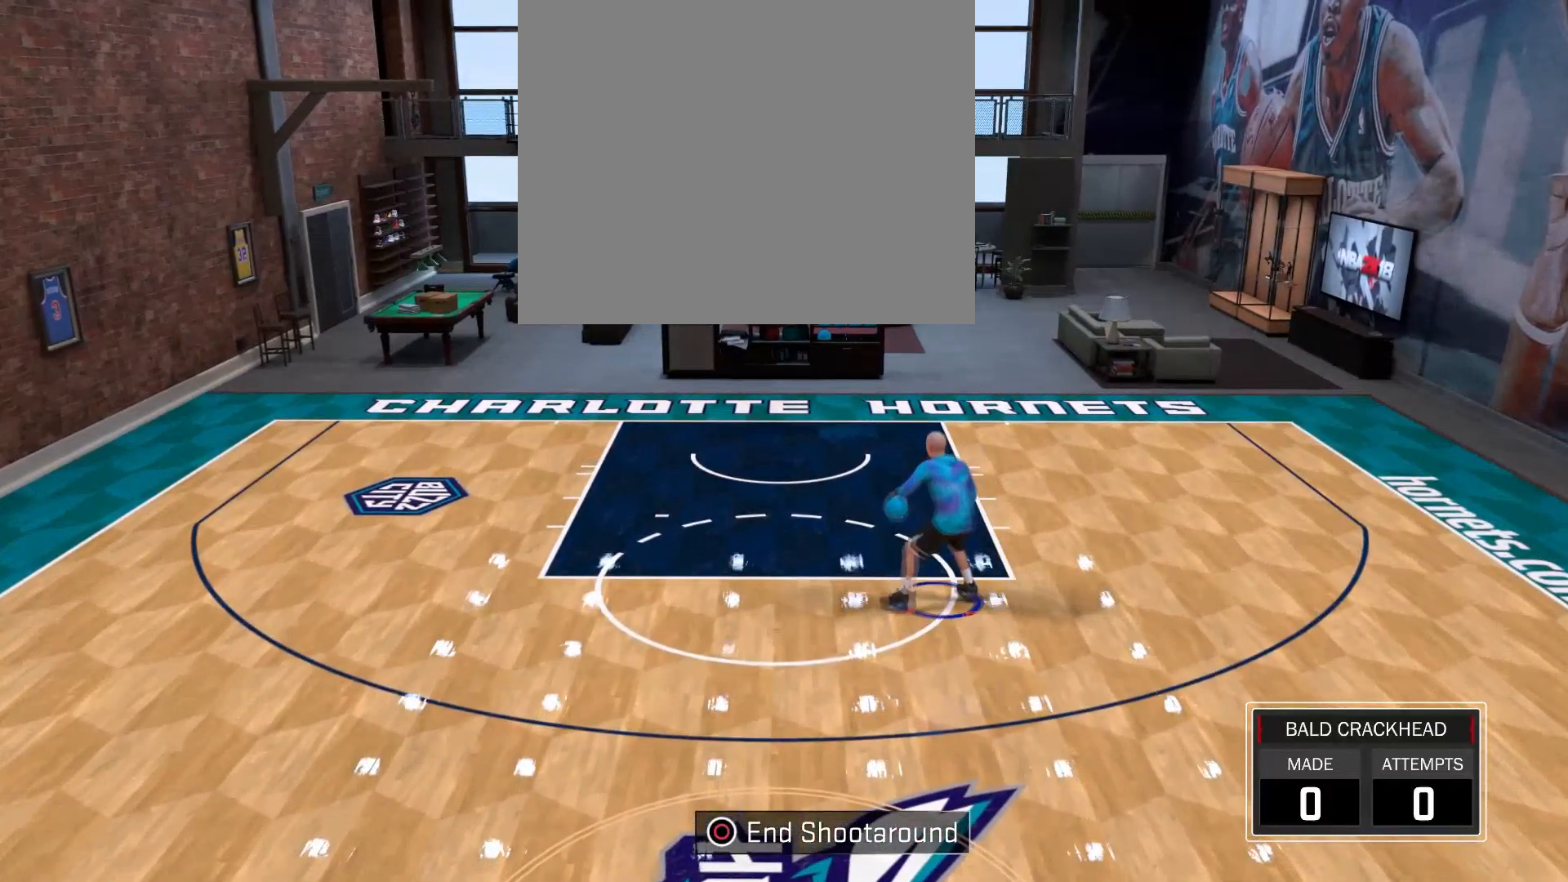
{"buttons": [], "left_stick": "center", "right_stick": "center", "events": [[34, "right_stick", "down"], [267, "right_stick", "center"], [434, "left_stick", "center"]]}
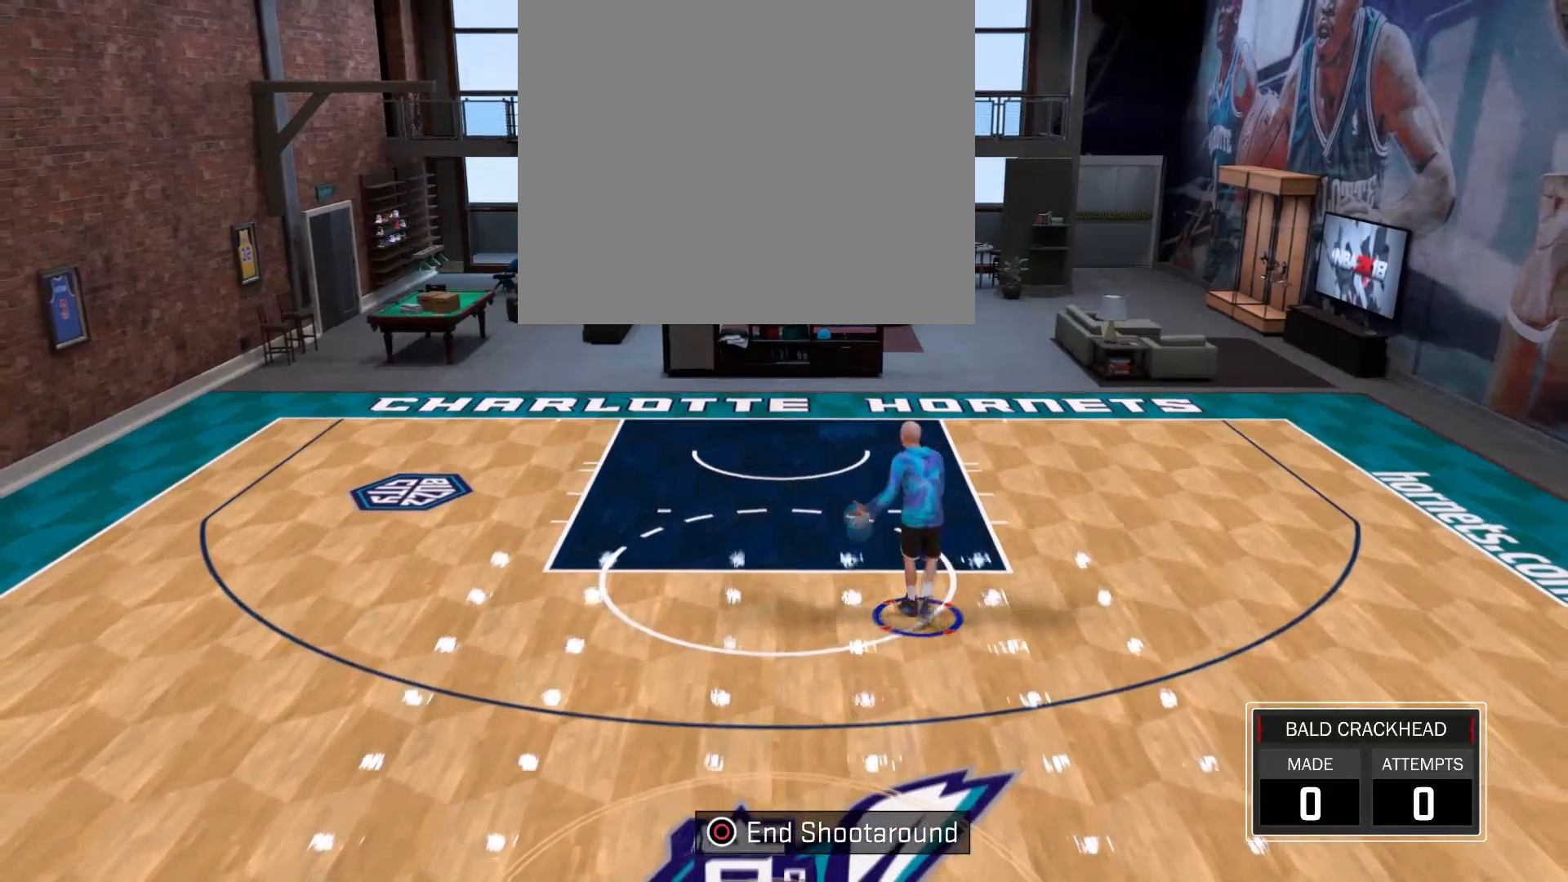
{"buttons": [], "left_stick": "center", "right_stick": "center", "events": []}
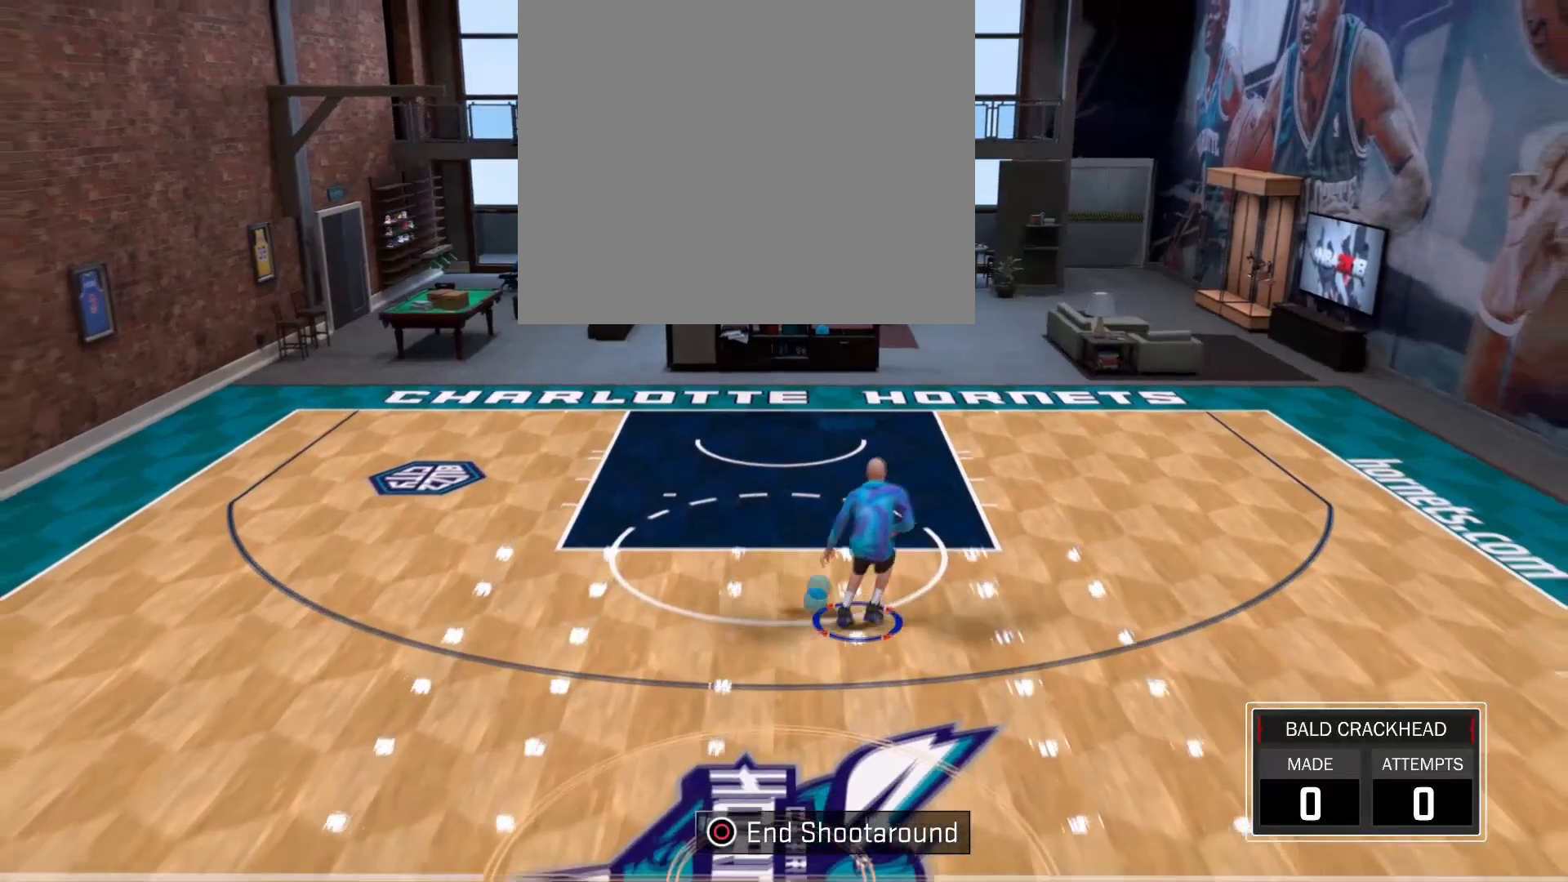
{"buttons": [], "left_stick": "center", "right_stick": "right", "events": [[200, "right_stick", "left"], [301, "right_stick", "center"], [467, "right_stick", "right"]]}
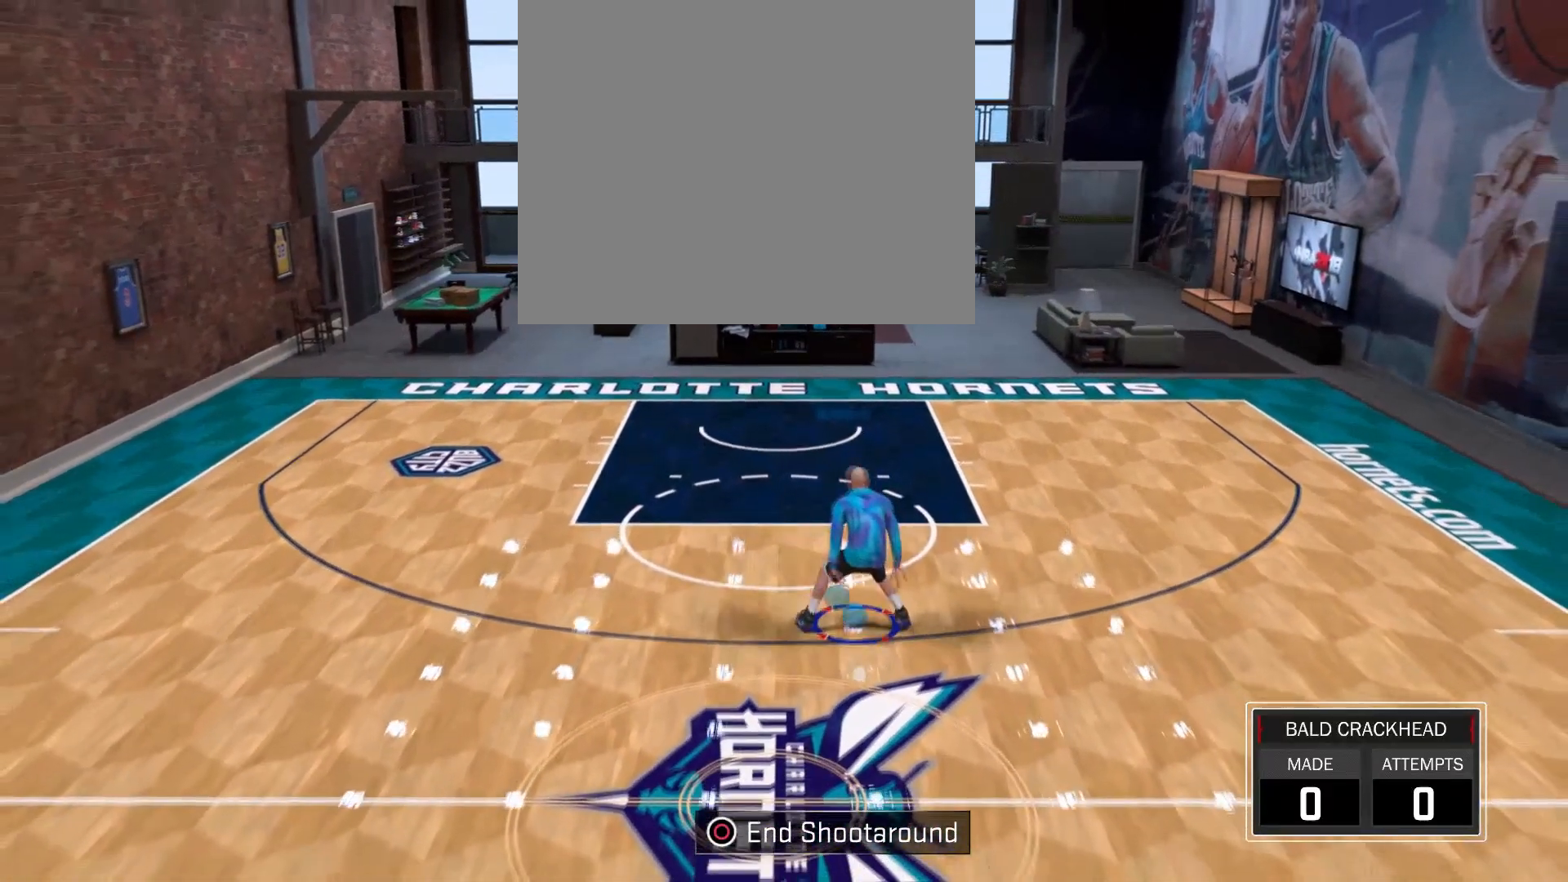
{"buttons": [], "left_stick": "center", "right_stick": "center", "events": [[233, "right_stick", "center"]]}
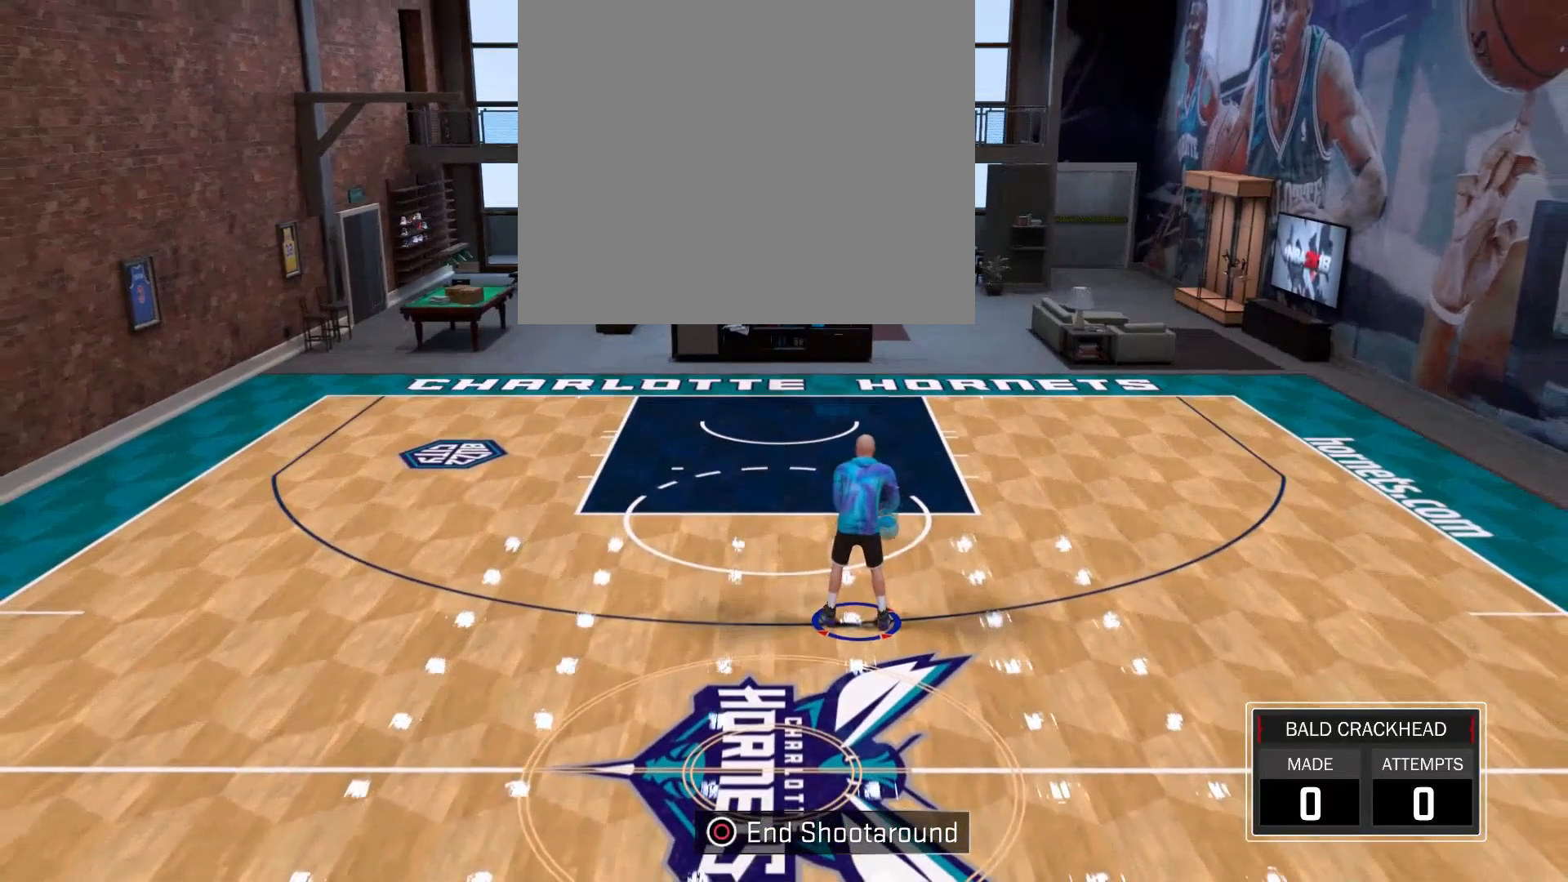
{"buttons": [], "left_stick": "center", "right_stick": "left", "events": [[467, "right_stick", "left"]]}
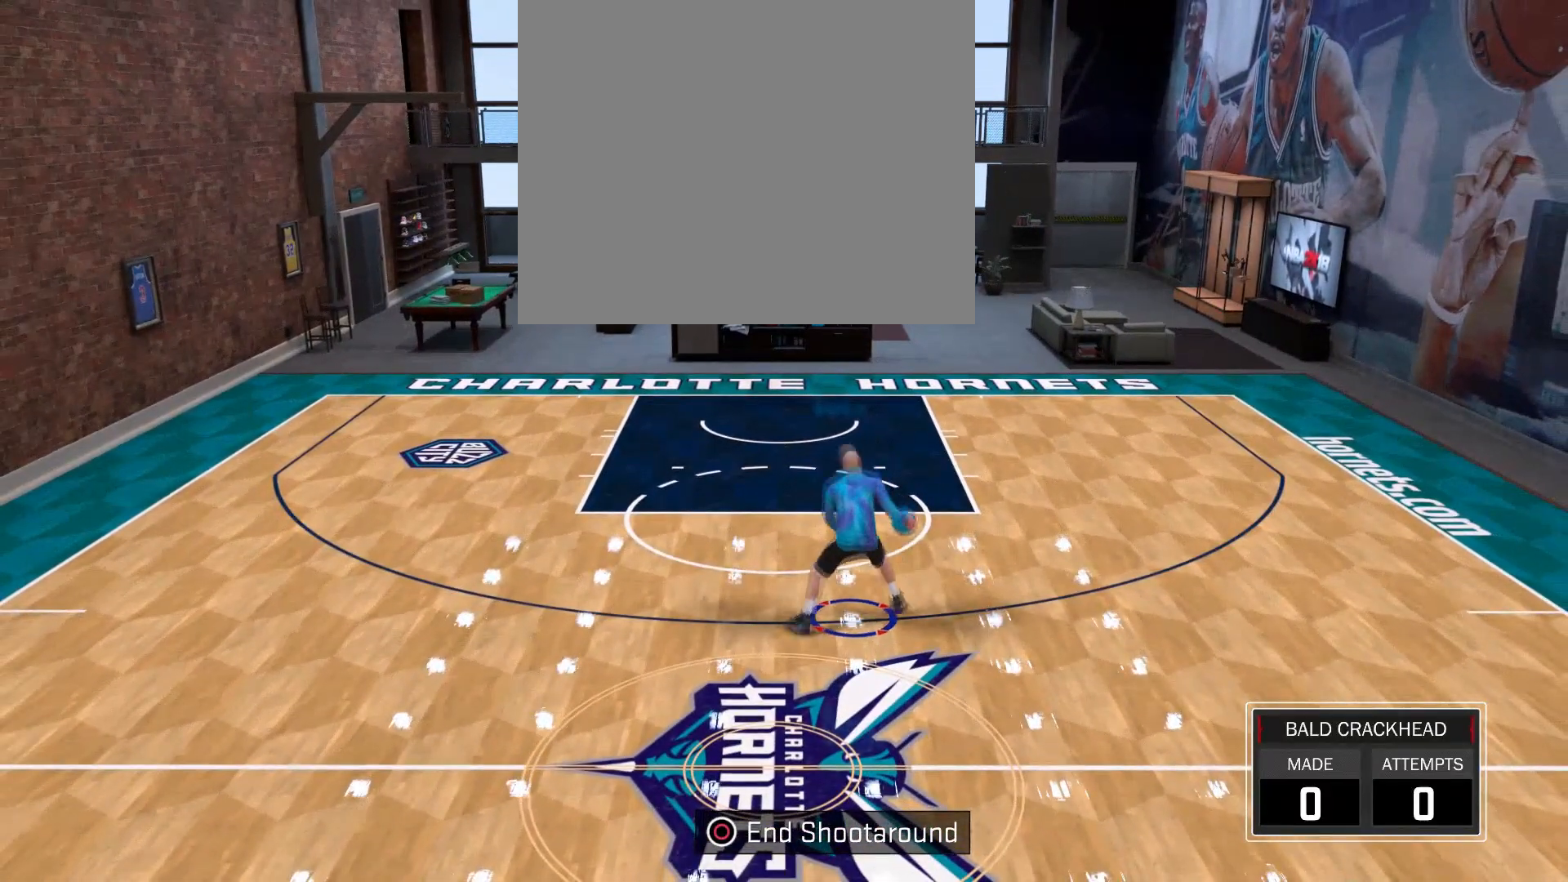
{"buttons": [], "left_stick": "center", "right_stick": "left", "events": [[67, "right_stick", "right"], [300, "right_stick", "center"], [367, "right_stick", "left"]]}
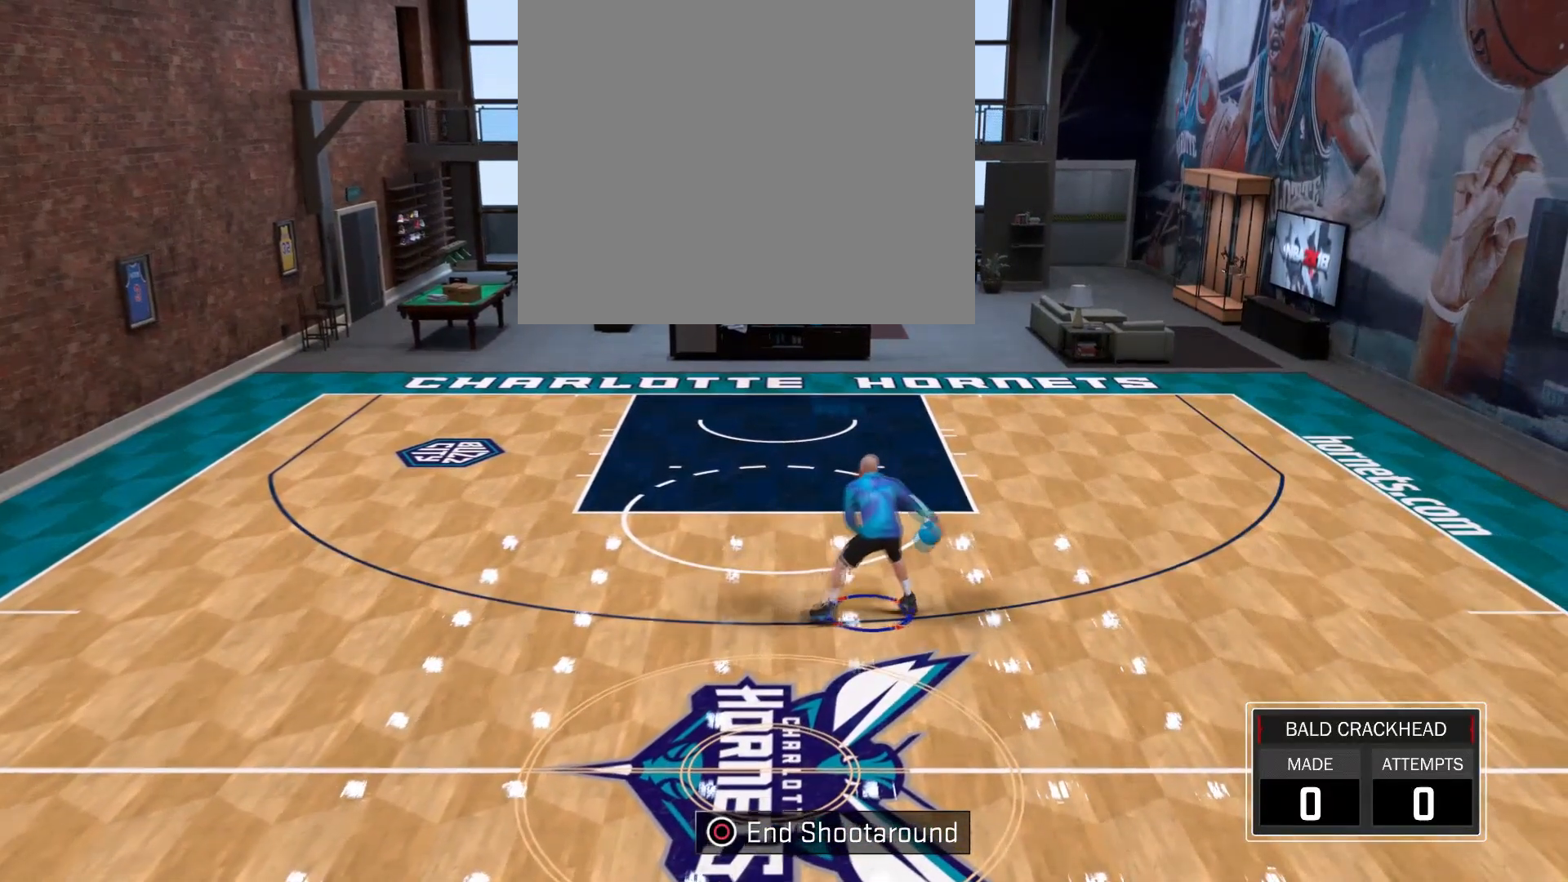
{"buttons": [], "left_stick": "center", "right_stick": "center", "events": [[67, "right_stick", "right"], [367, "right_stick", "left"], [501, "right_stick", "center"]]}
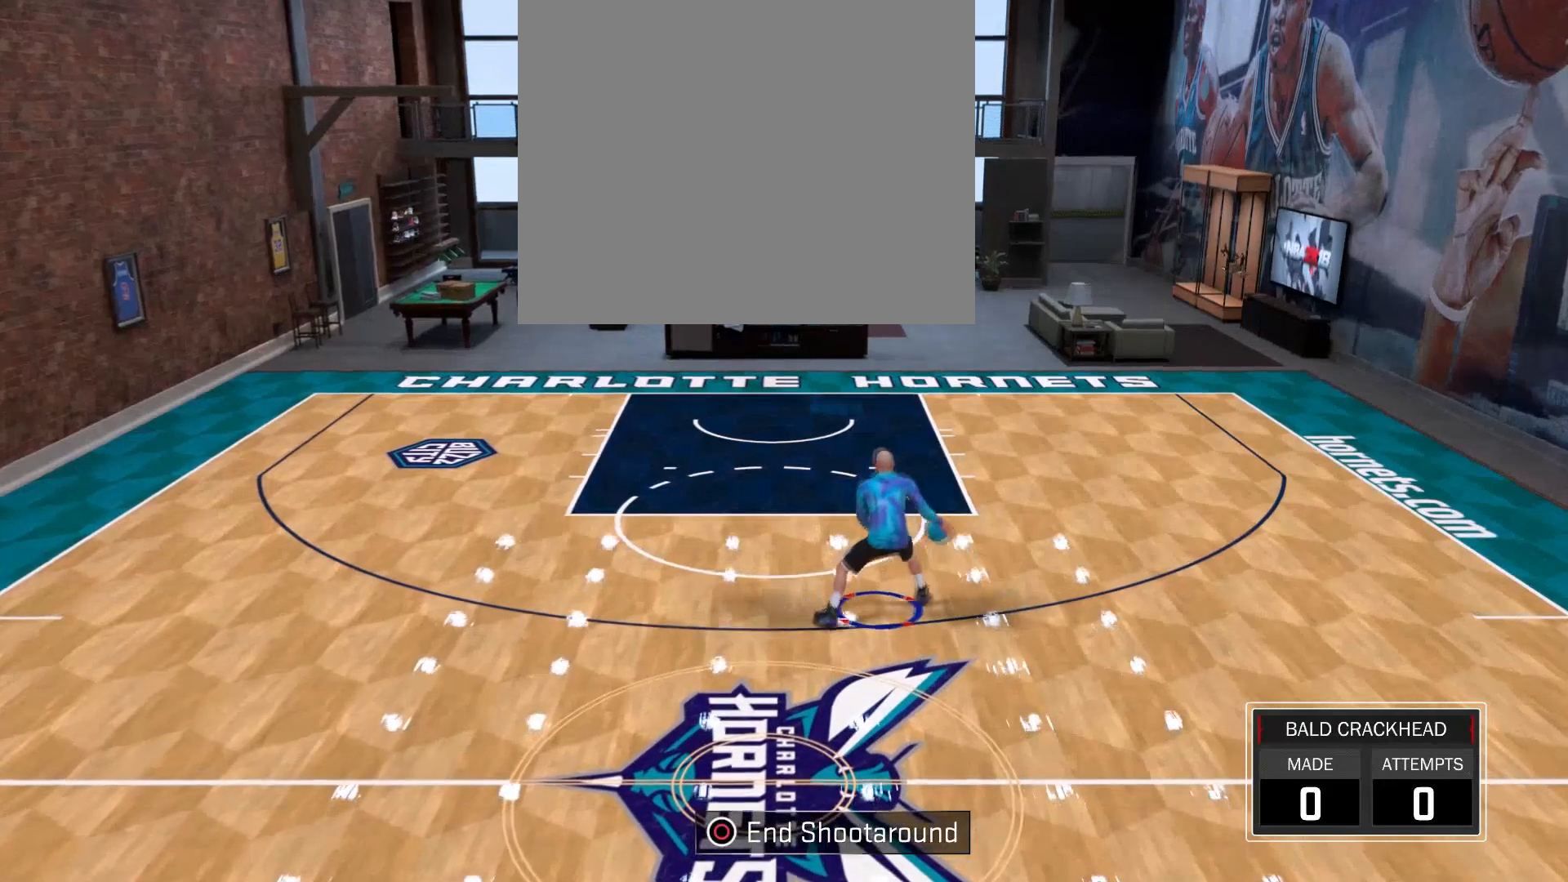
{"buttons": [], "left_stick": "center", "right_stick": "right", "events": [[133, "right_stick", "right"], [267, "right_stick", "left"], [467, "right_stick", "right"]]}
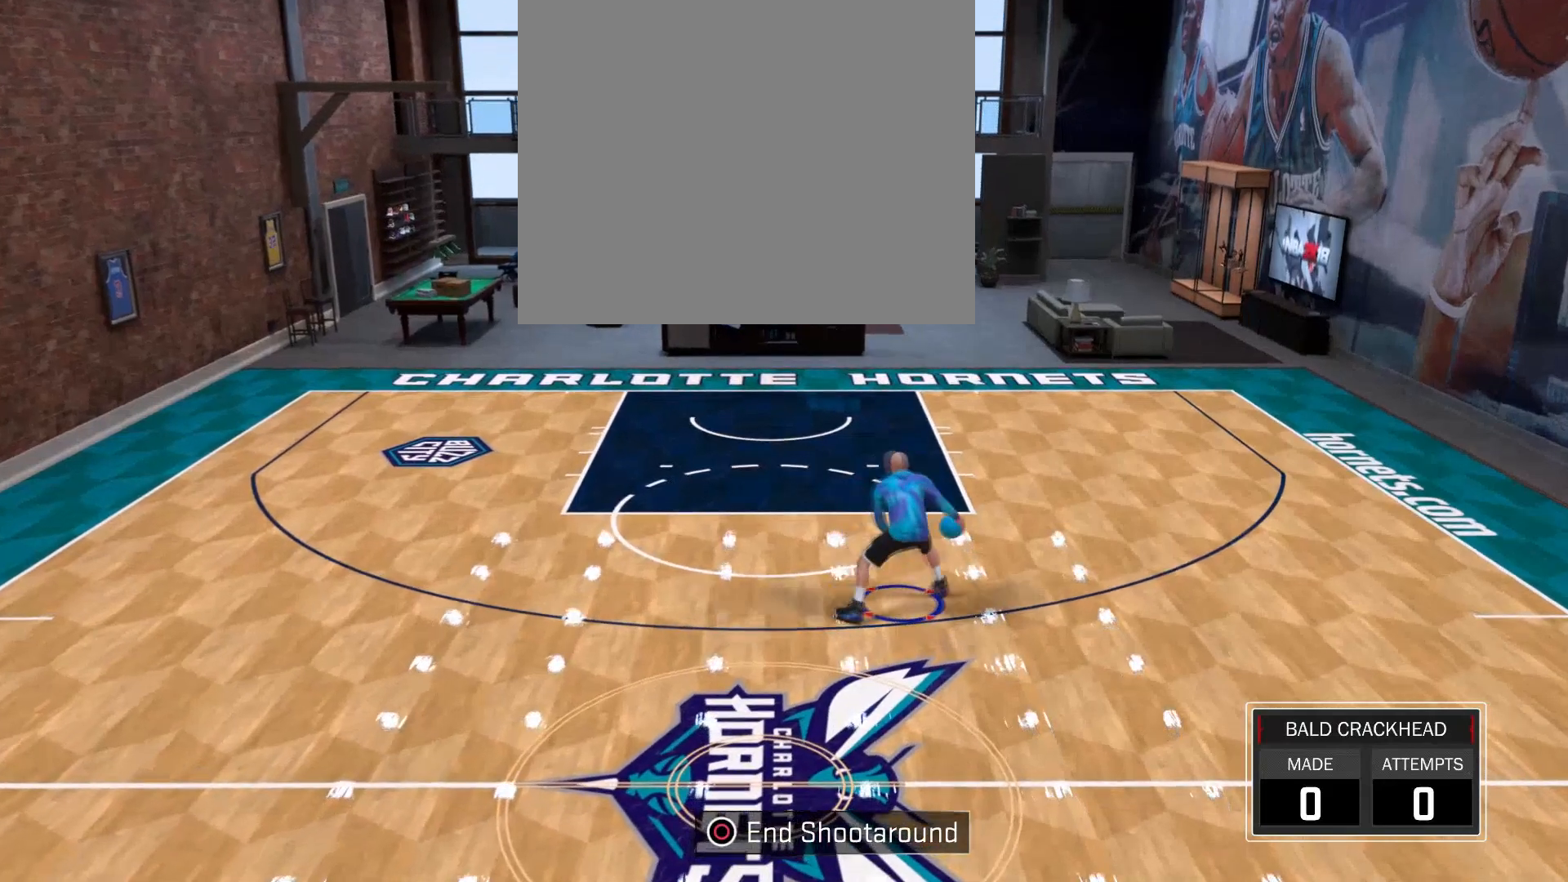
{"buttons": [], "left_stick": "center", "right_stick": "right", "events": [[167, "right_stick", "center"], [234, "right_stick", "left"], [434, "right_stick", "right"]]}
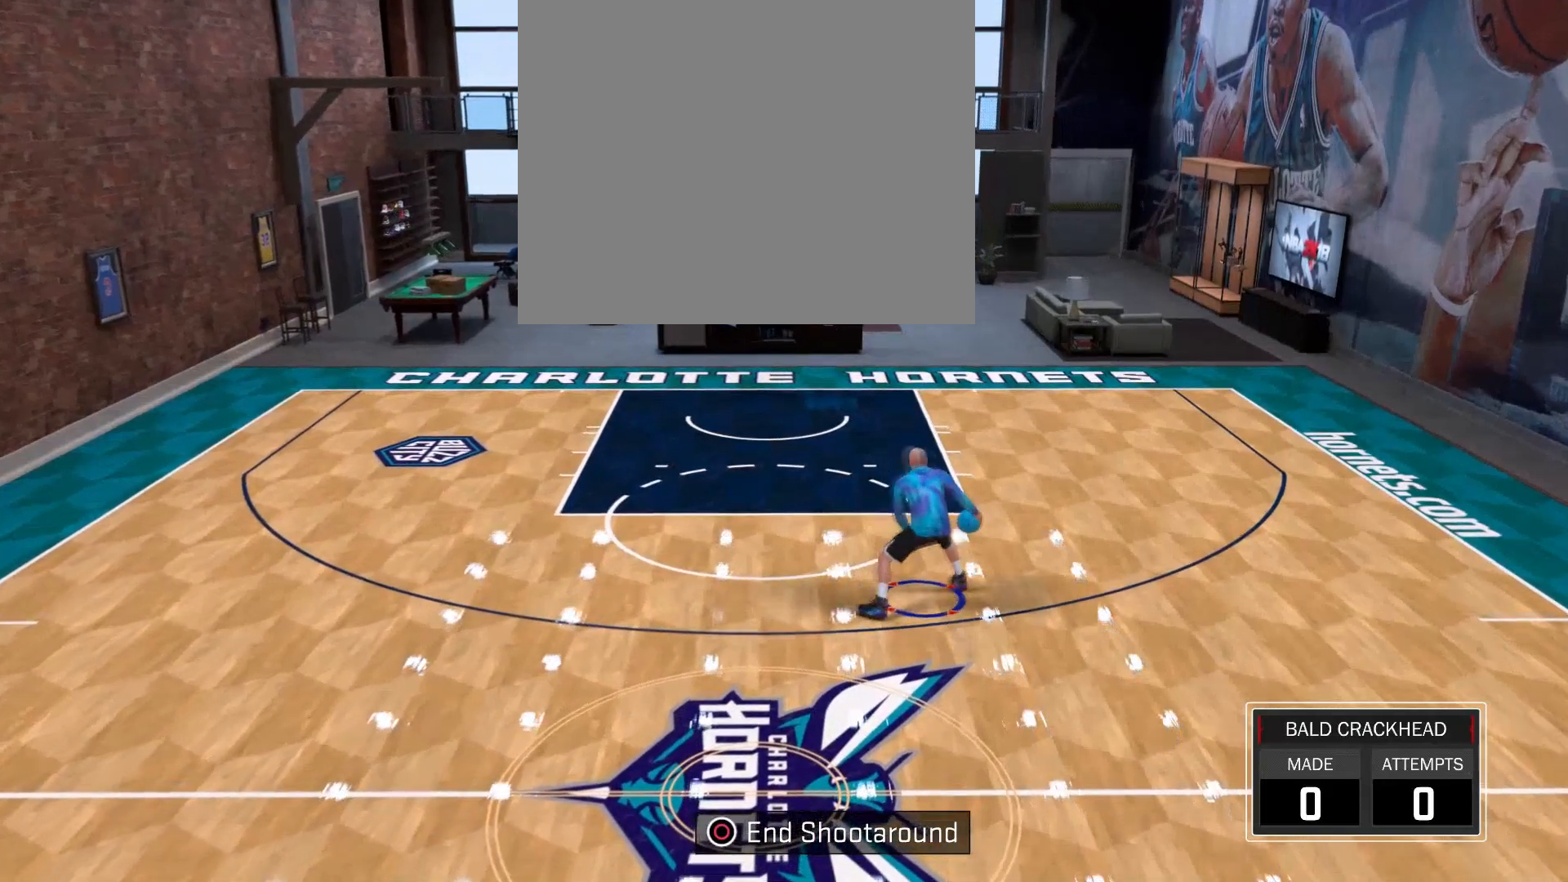
{"buttons": [], "left_stick": "center", "right_stick": "right", "events": [[100, "right_stick", "center"], [167, "right_stick", "left"], [333, "right_stick", "center"], [434, "right_stick", "right"]]}
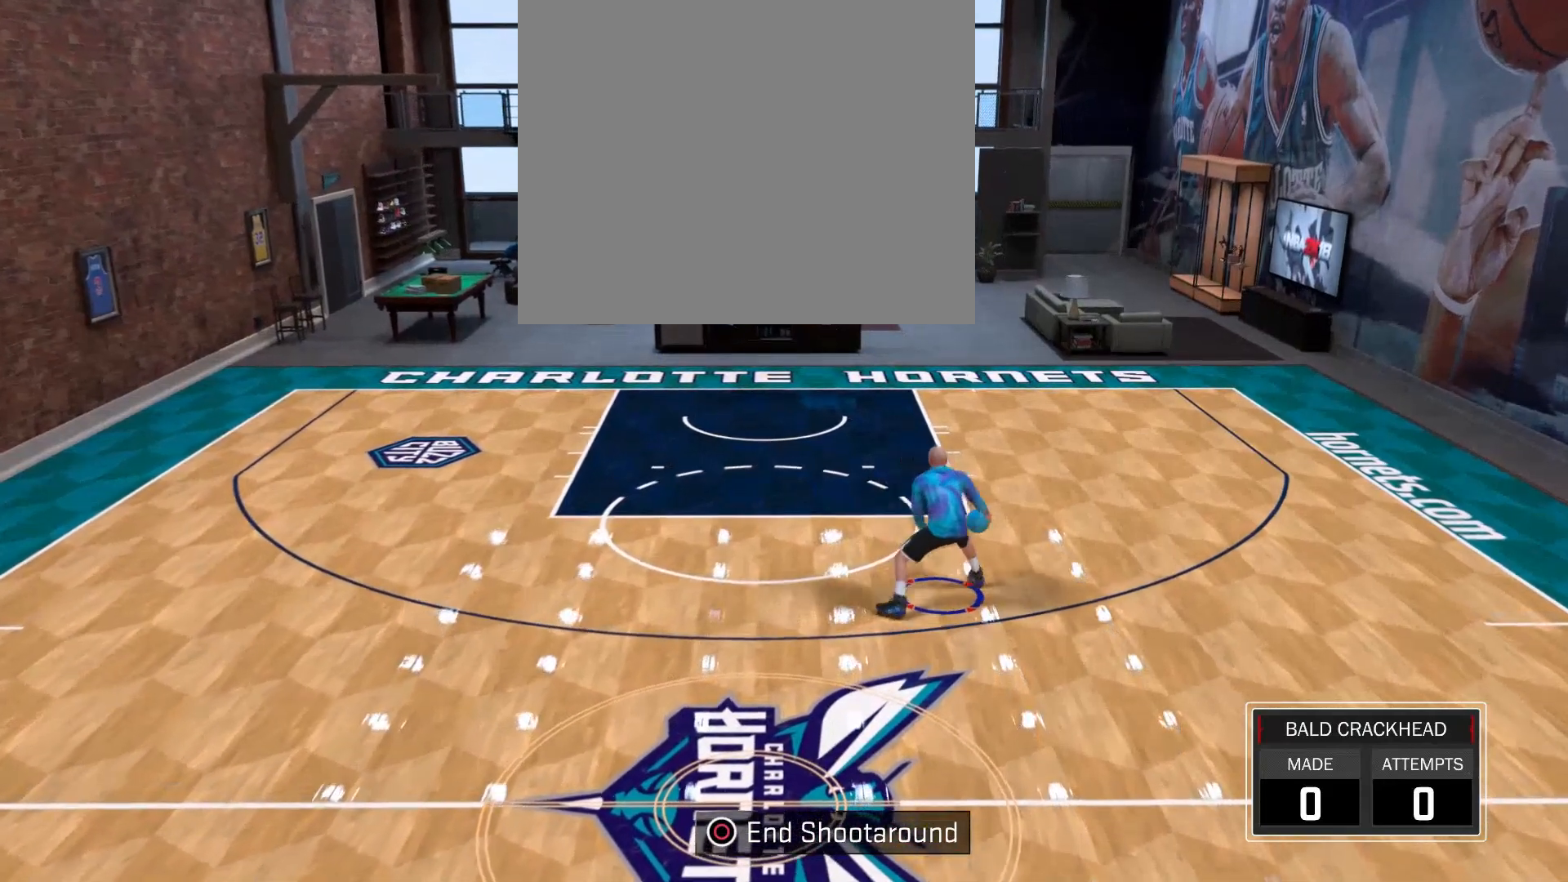
{"buttons": [], "left_stick": "center", "right_stick": "left", "events": [[67, "right_stick", "left"], [267, "right_stick", "right"], [501, "right_stick", "left"]]}
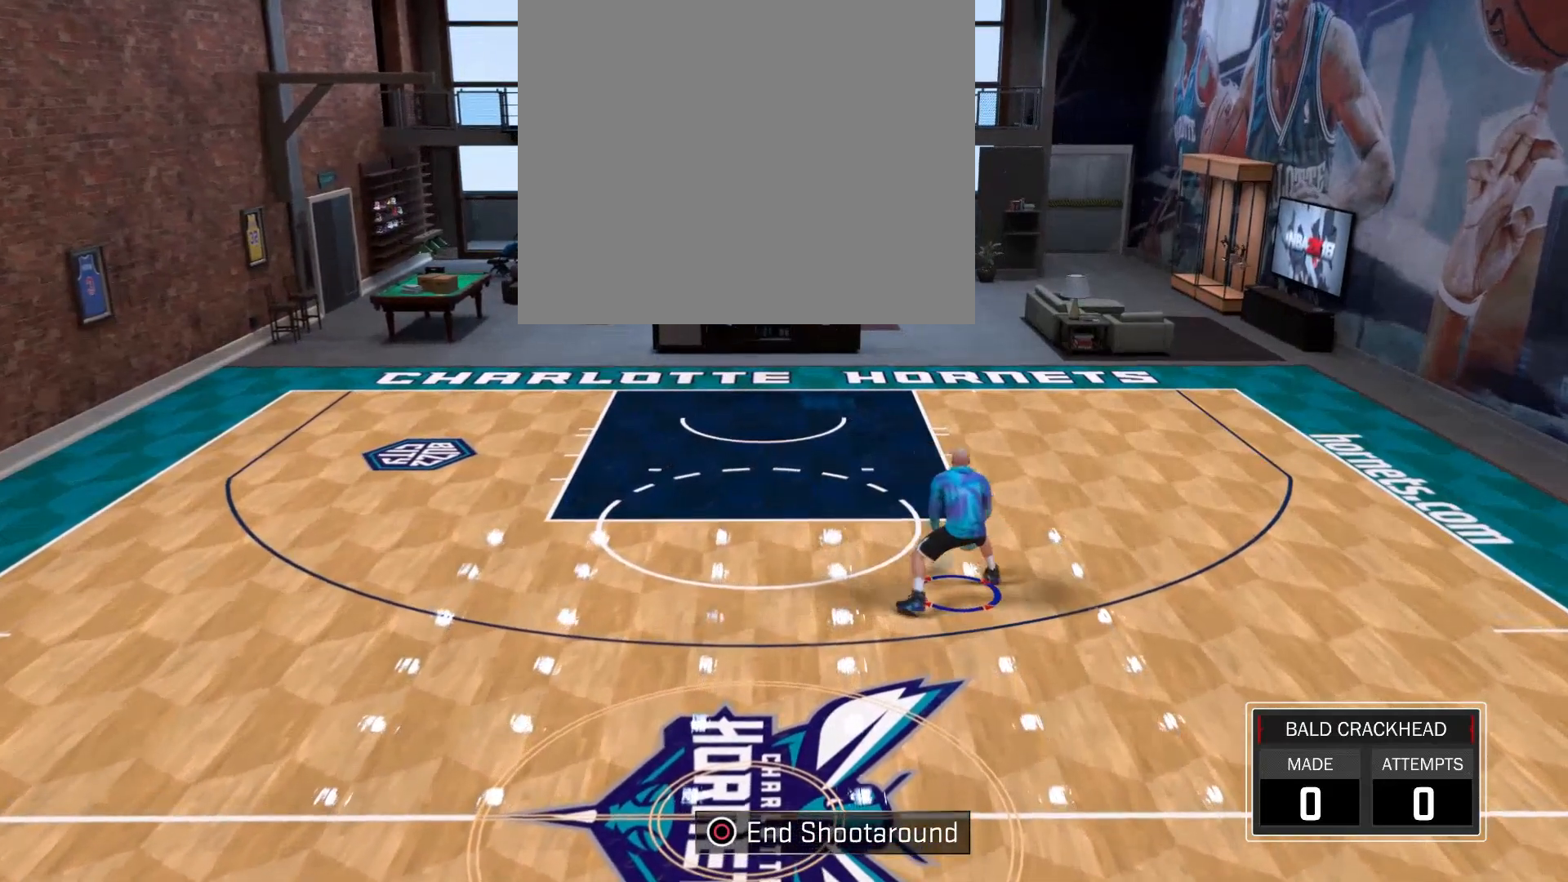
{"buttons": [], "left_stick": "center", "right_stick": "center", "events": [[200, "right_stick", "center"]]}
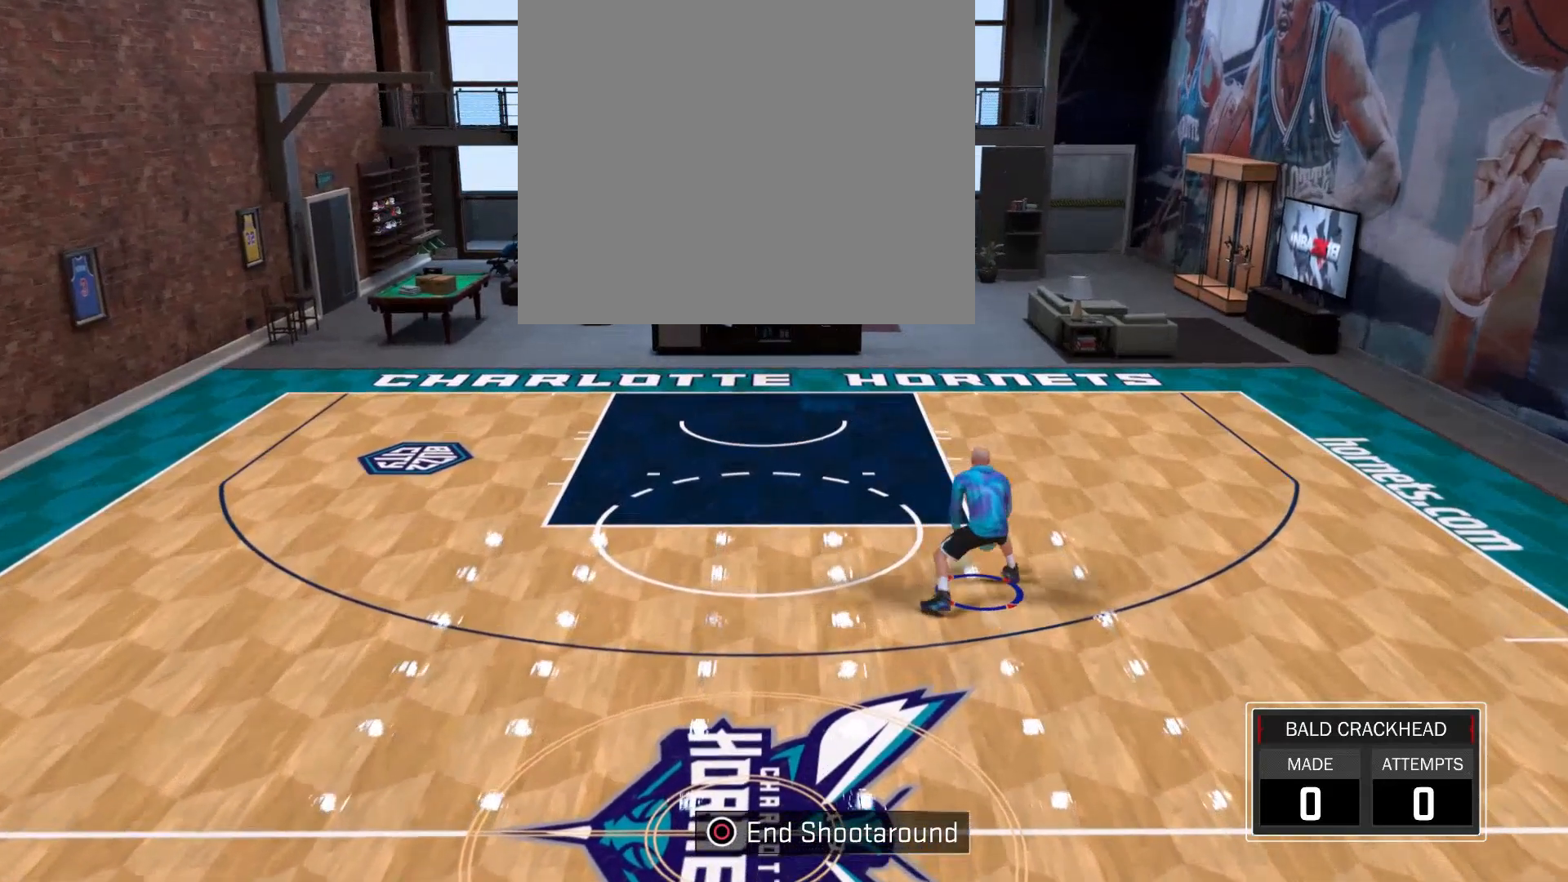
{"buttons": [], "left_stick": "center", "right_stick": "center", "events": []}
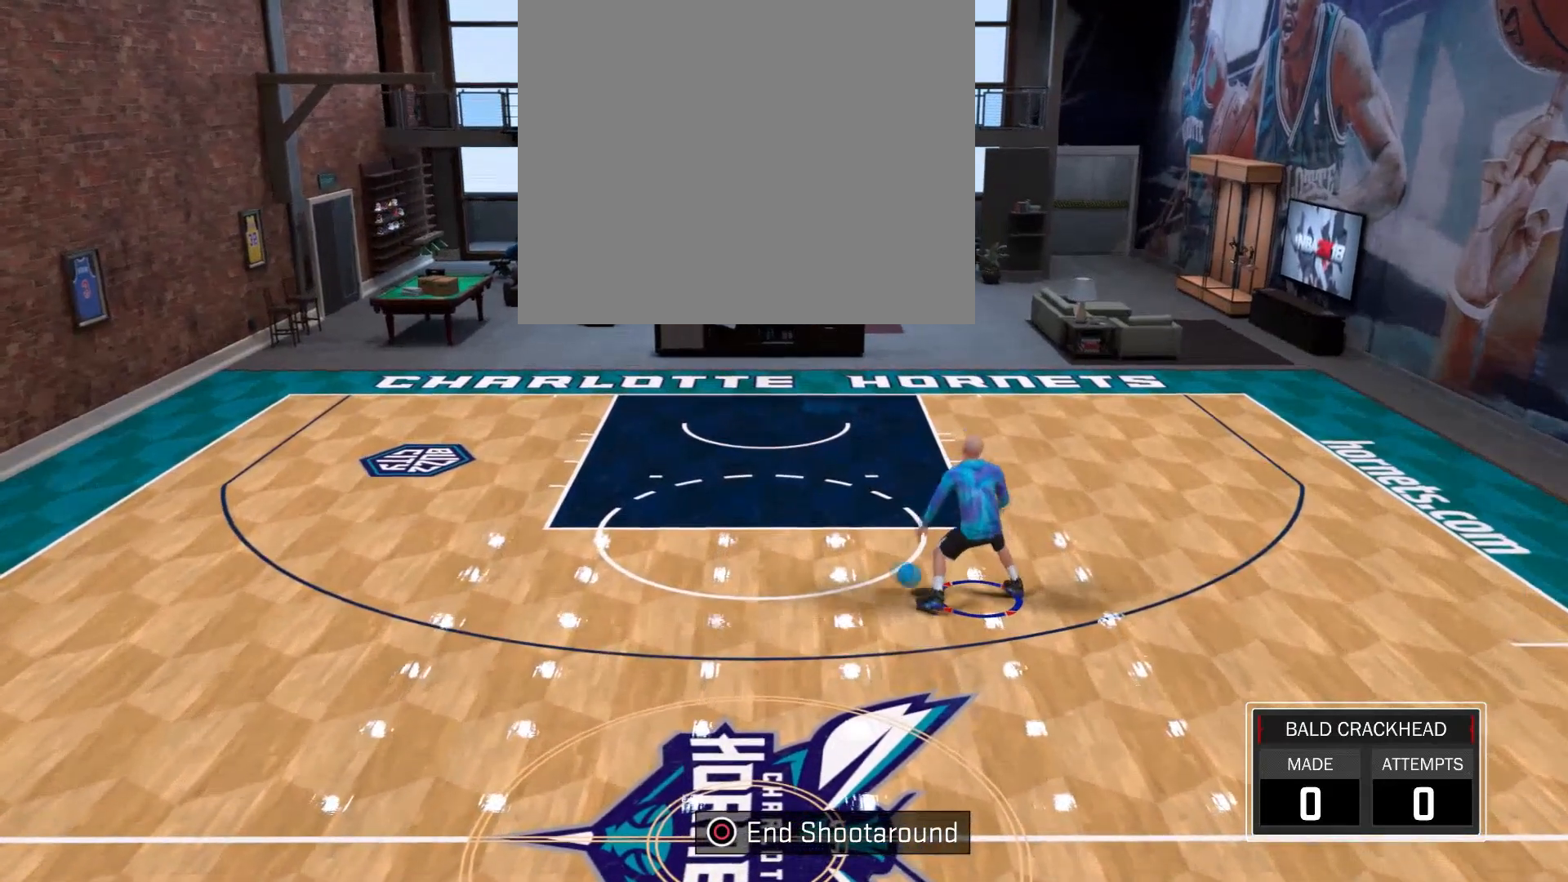
{"buttons": [], "left_stick": "center", "right_stick": "center", "events": [[33, "right_stick", "right"], [300, "right_stick", "left"], [467, "right_stick", "center"]]}
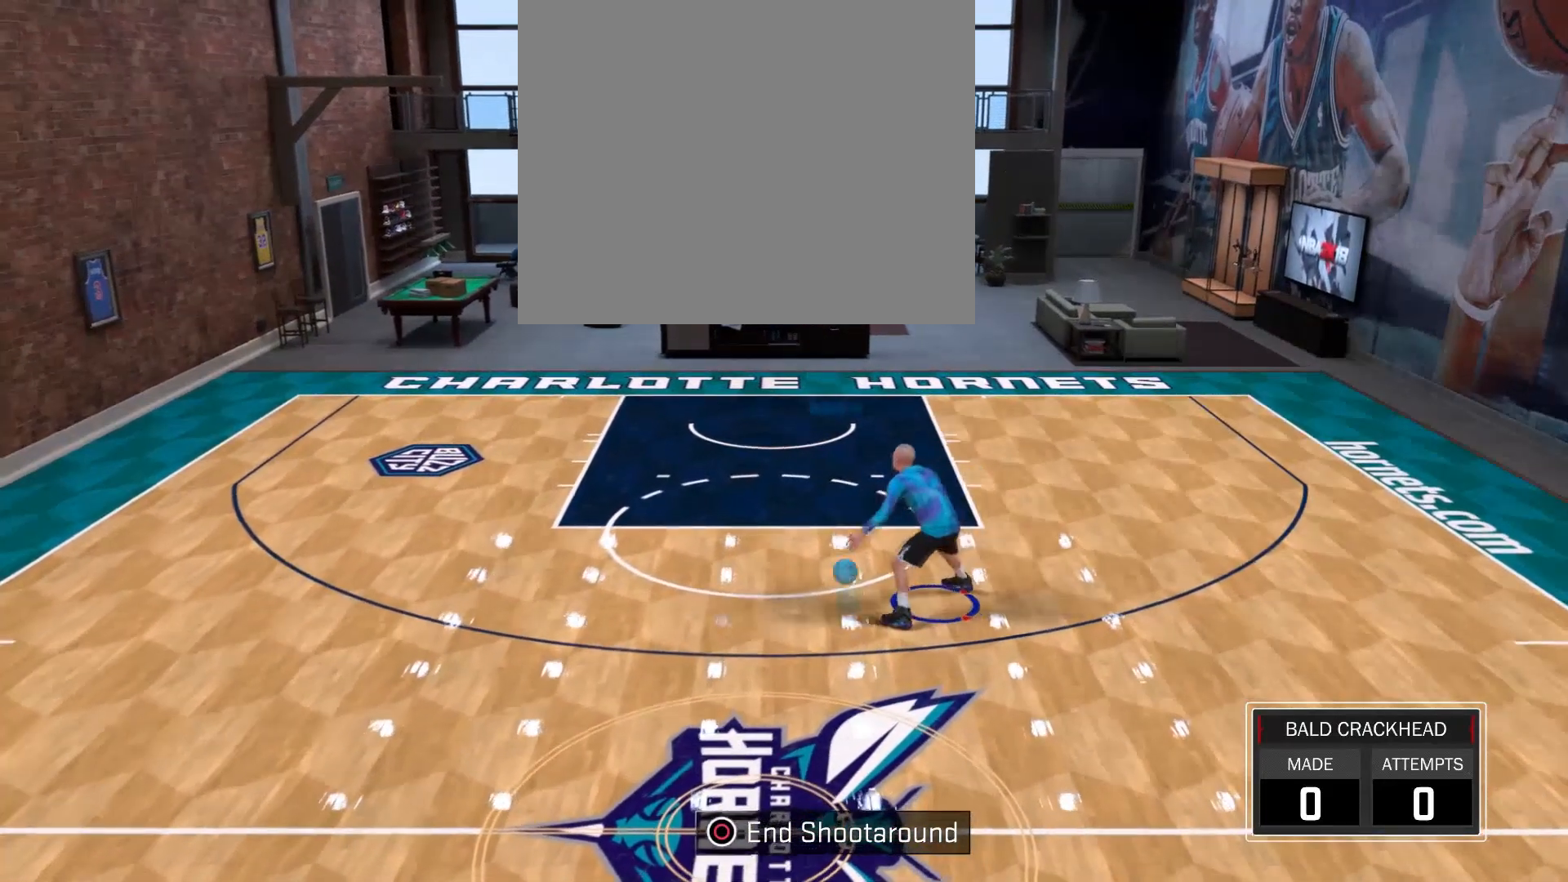
{"buttons": [], "left_stick": "center", "right_stick": "center", "events": [[100, "right_stick", "right"], [334, "right_stick", "left"], [434, "right_stick", "center"]]}
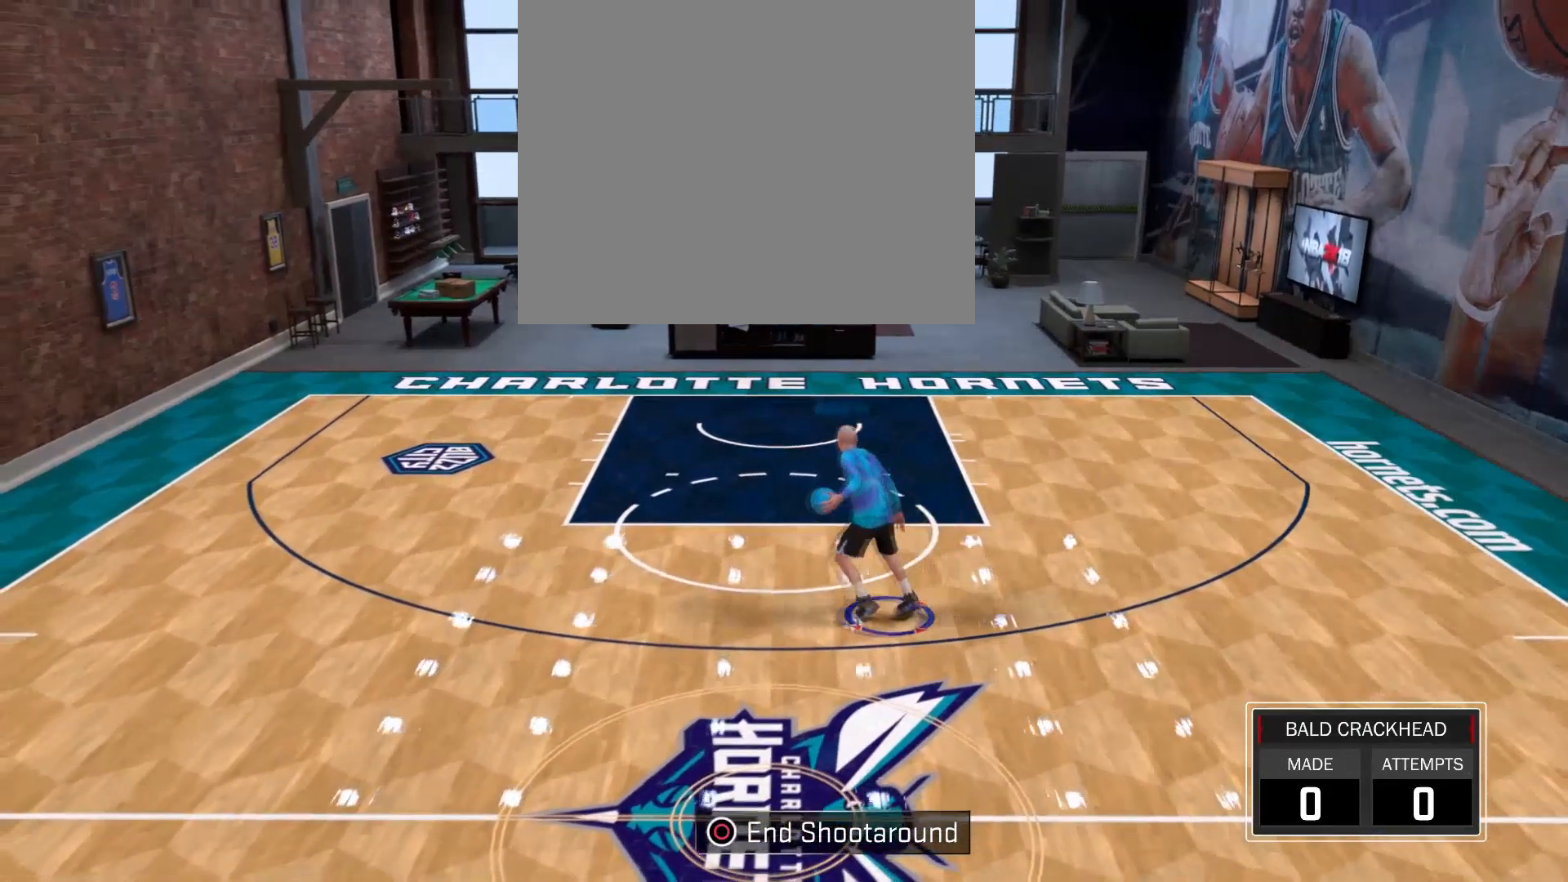
{"buttons": [], "left_stick": "center", "right_stick": "center", "events": [[67, "right_stick", "right"], [267, "right_stick", "left"], [434, "right_stick", "center"]]}
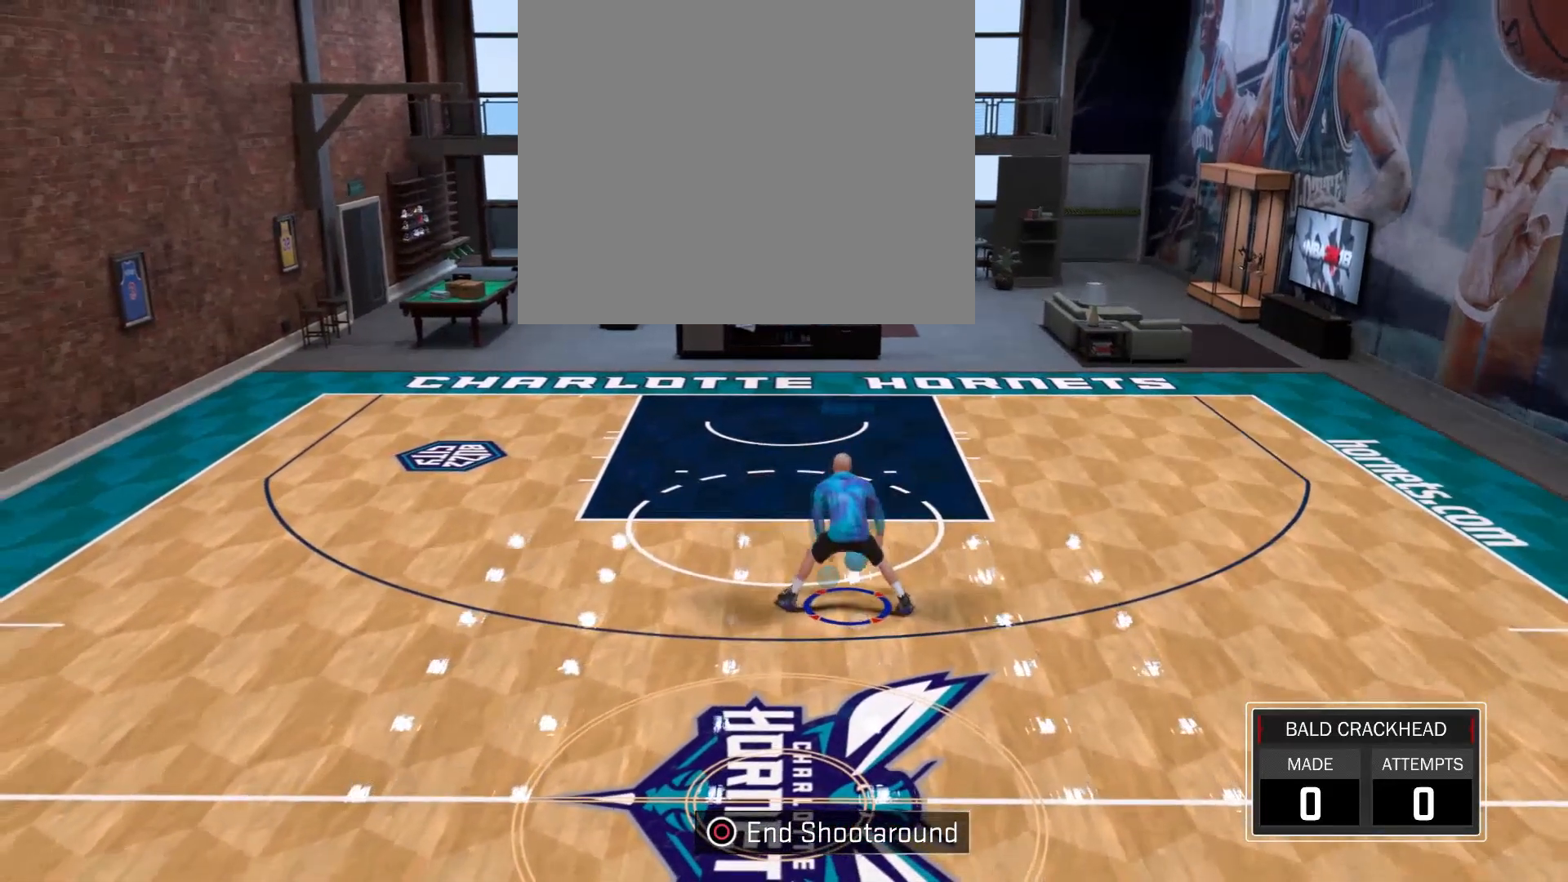
{"buttons": [], "left_stick": "center", "right_stick": "right", "events": [[33, "right_stick", "right"], [233, "right_stick", "left"], [434, "right_stick", "center"], [500, "right_stick", "right"]]}
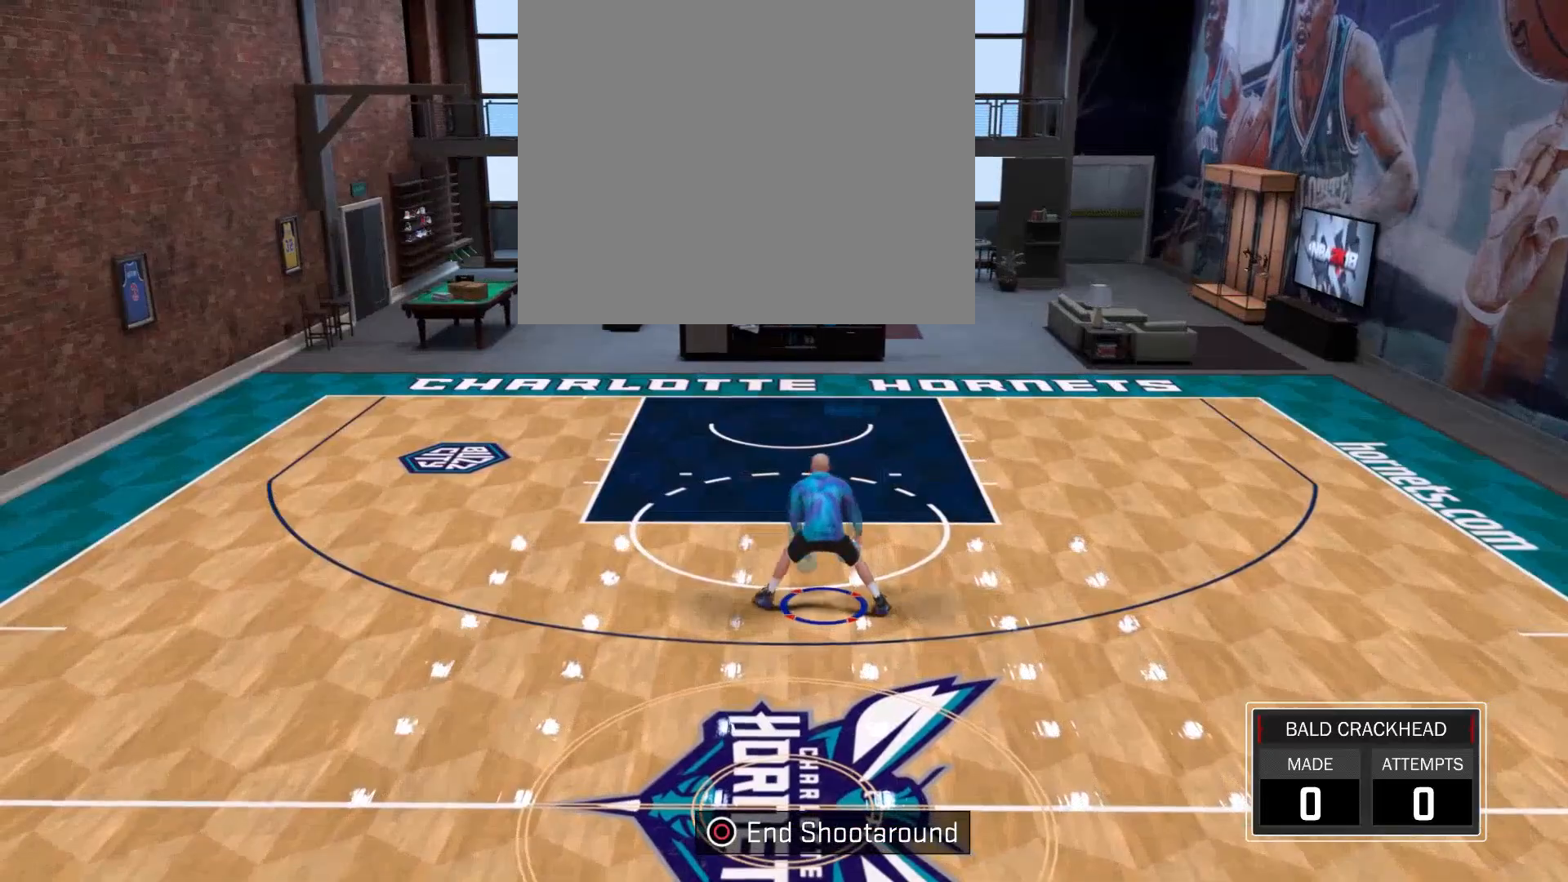
{"buttons": [], "left_stick": "center", "right_stick": "right", "events": [[234, "right_stick", "left"], [501, "right_stick", "right"]]}
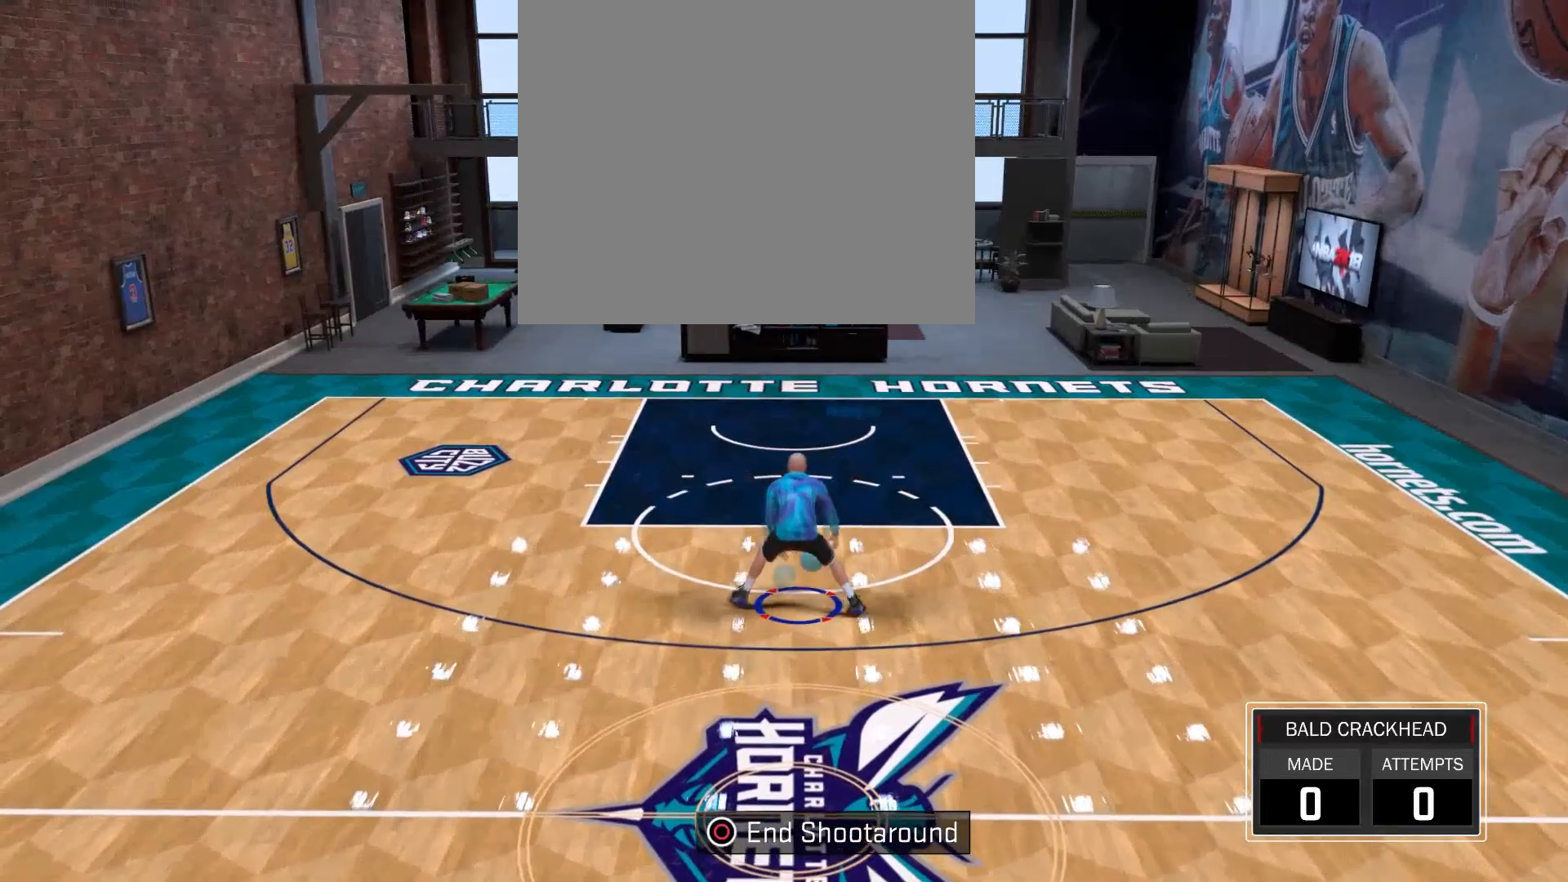
{"buttons": [], "left_stick": "center", "right_stick": "right", "events": [[167, "right_stick", "center"], [267, "right_stick", "left"], [334, "right_stick", "center"], [500, "right_stick", "right"]]}
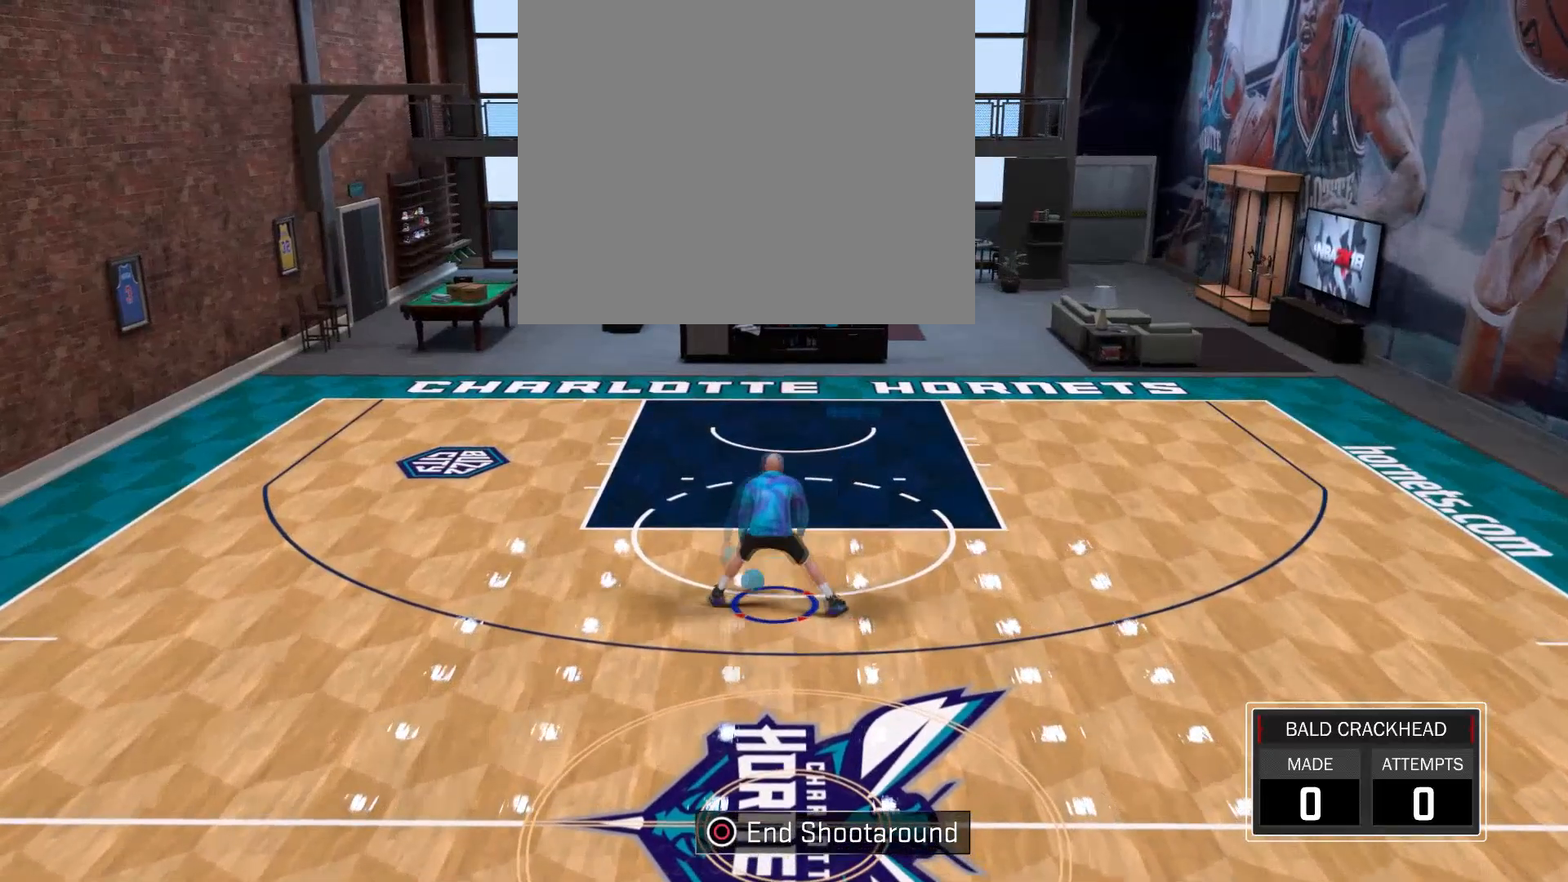
{"buttons": [], "left_stick": "center", "right_stick": "right", "events": [[67, "right_stick", "left"], [301, "right_stick", "right"]]}
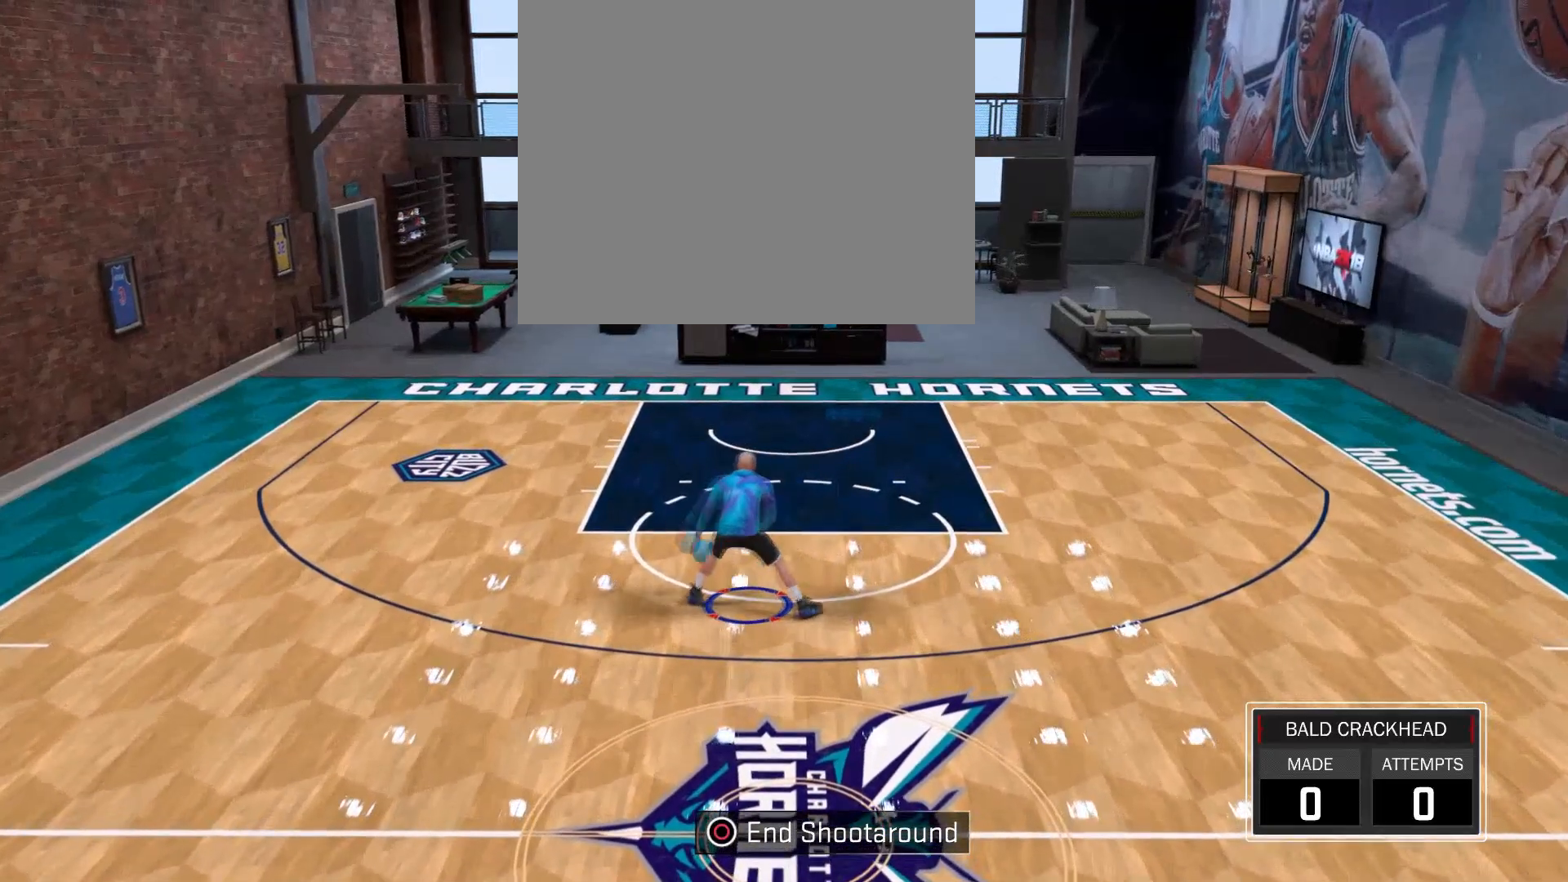
{"buttons": [], "left_stick": "center", "right_stick": "right", "events": [[33, "right_stick", "left"], [267, "right_stick", "center"], [400, "right_stick", "right"]]}
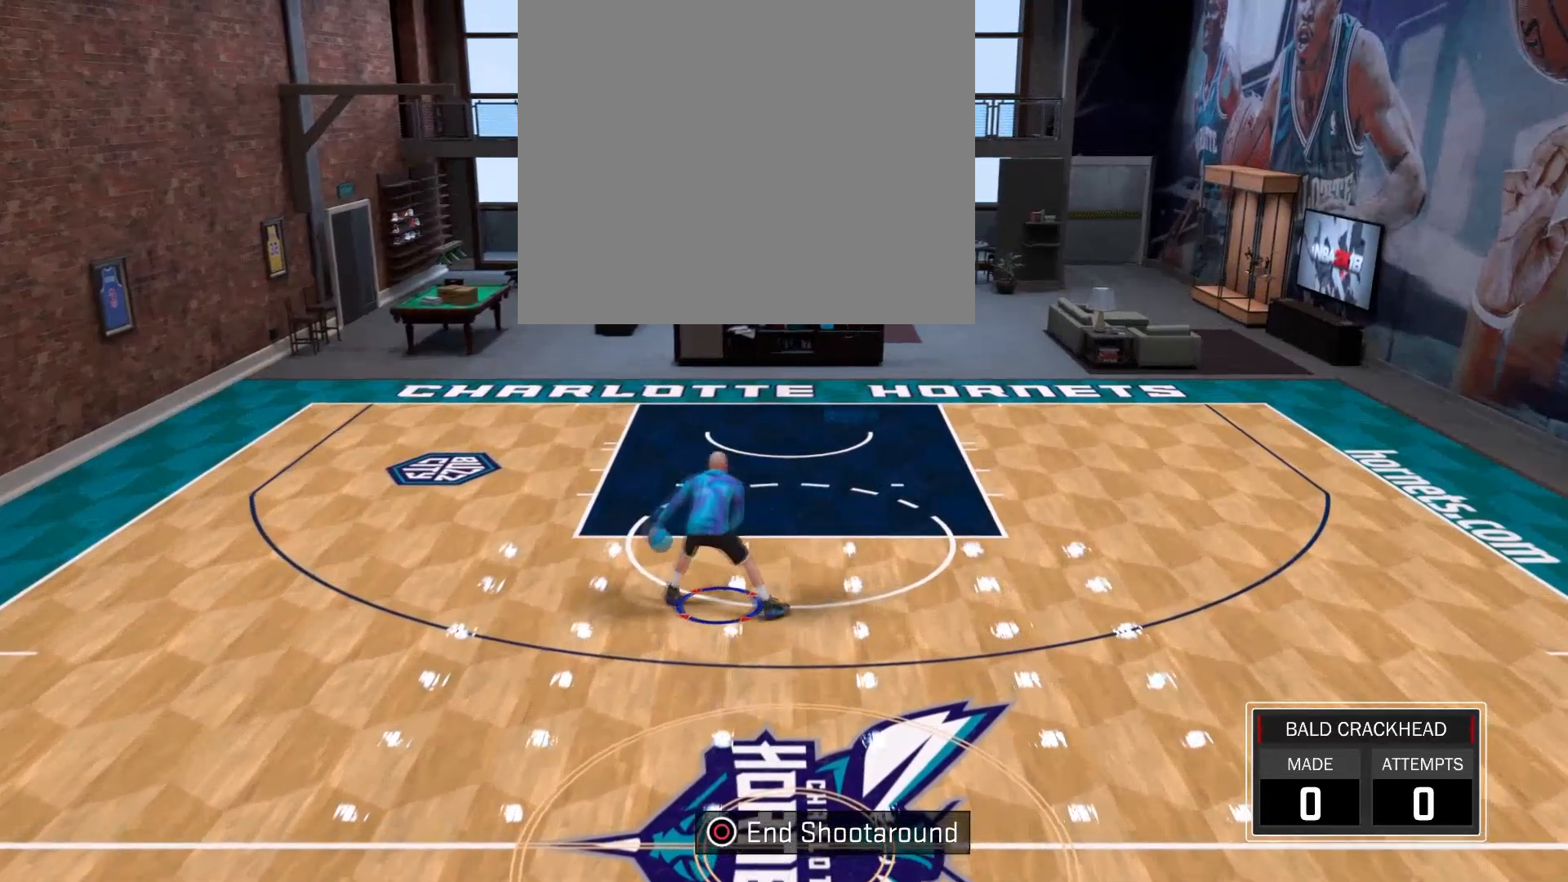
{"buttons": [], "left_stick": "down", "right_stick": "center", "events": [[67, "right_stick", "center"], [101, "left_stick", "up-right"], [301, "SQUARE", "down"], [334, "left_stick", "down-right"], [367, "SQUARE", "up"], [401, "left_stick", "down"]]}
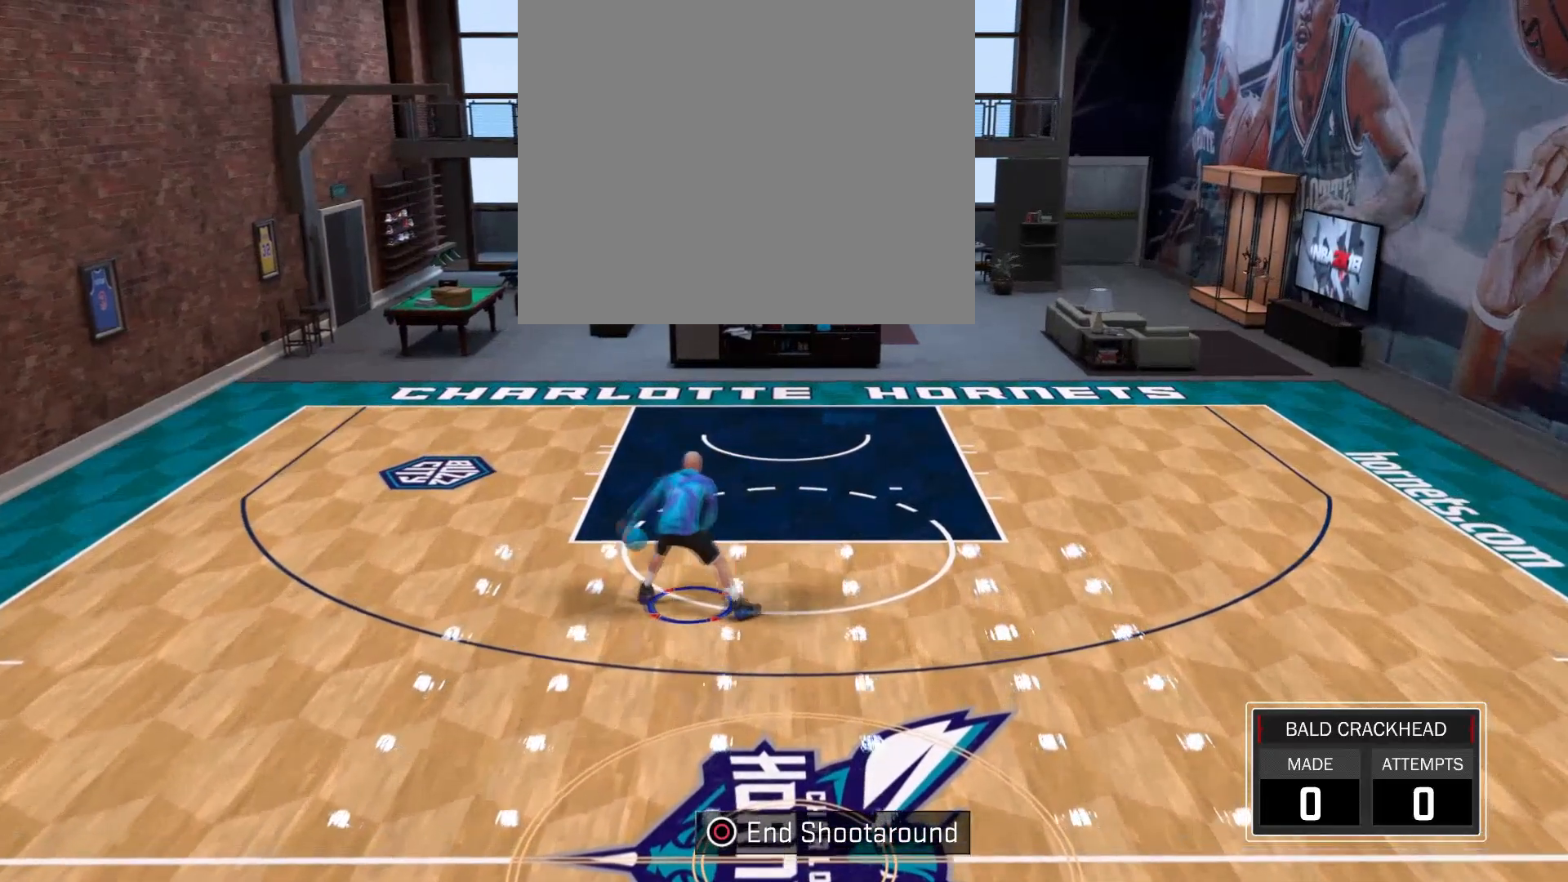
{"buttons": [], "left_stick": "center", "right_stick": "center", "events": [[467, "left_stick", "center"]]}
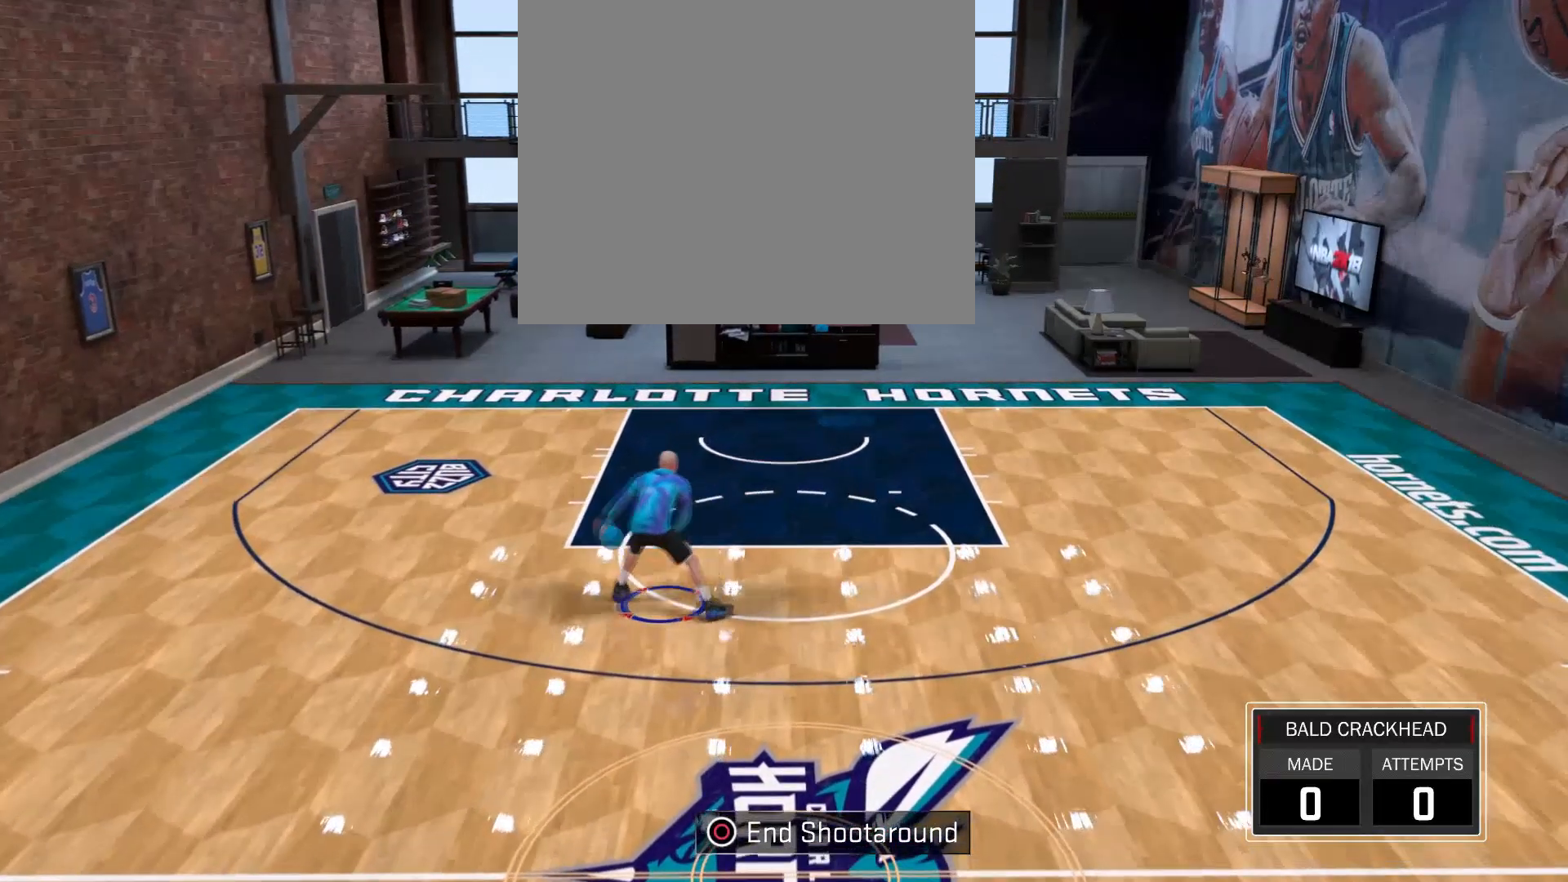
{"buttons": [], "left_stick": "center", "right_stick": "down-left", "events": [[468, "right_stick", "down-left"]]}
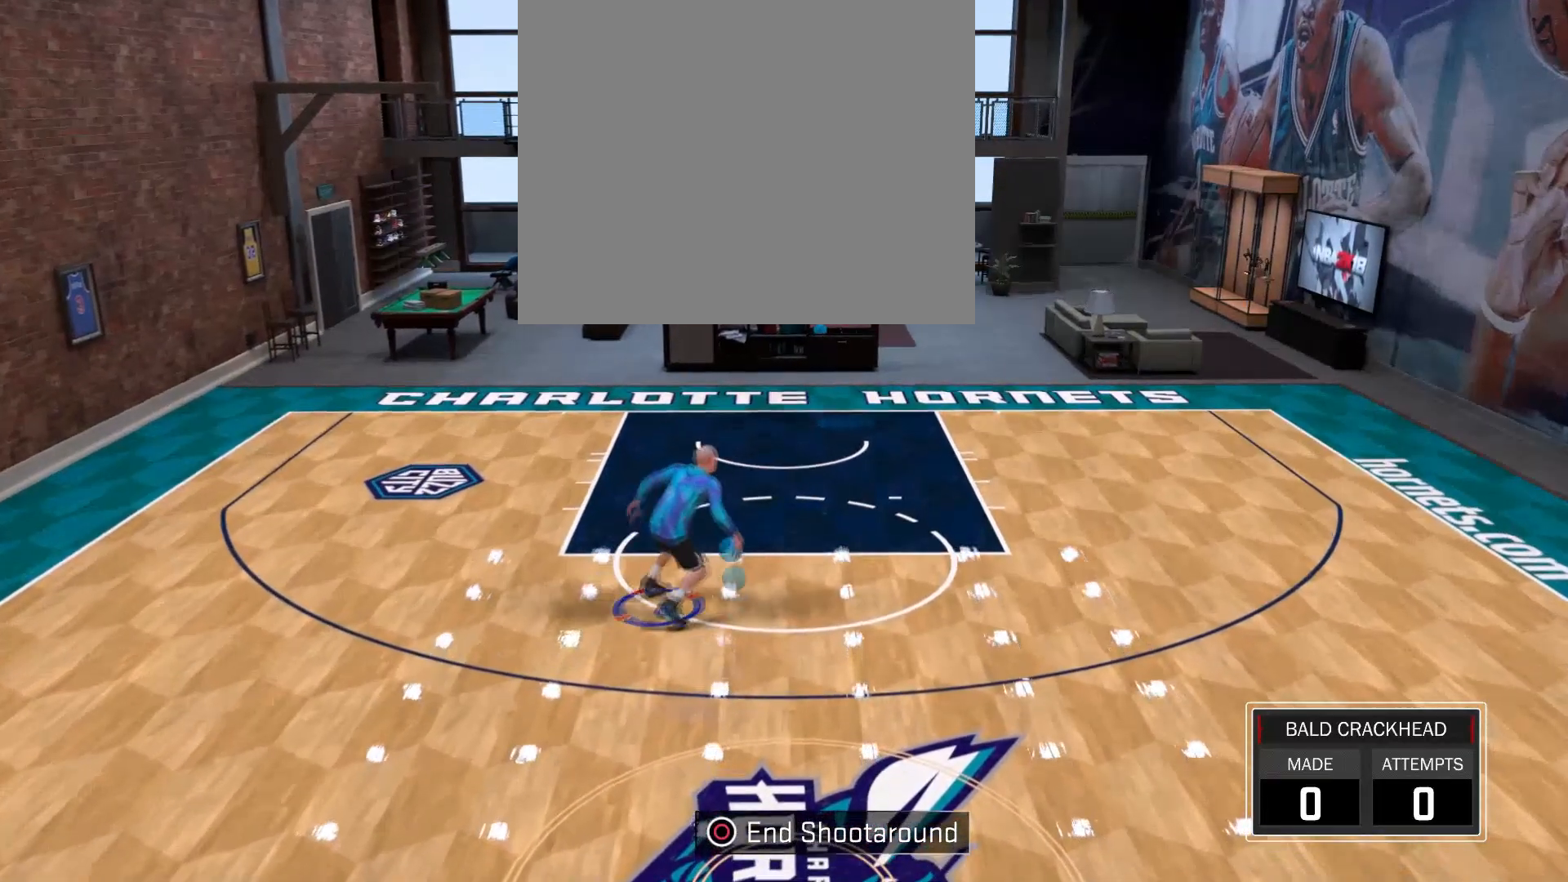
{"buttons": [], "left_stick": "center", "right_stick": "center", "events": [[67, "right_stick", "center"], [167, "right_stick", "down"], [300, "right_stick", "center"], [367, "right_stick", "left"], [500, "right_stick", "center"]]}
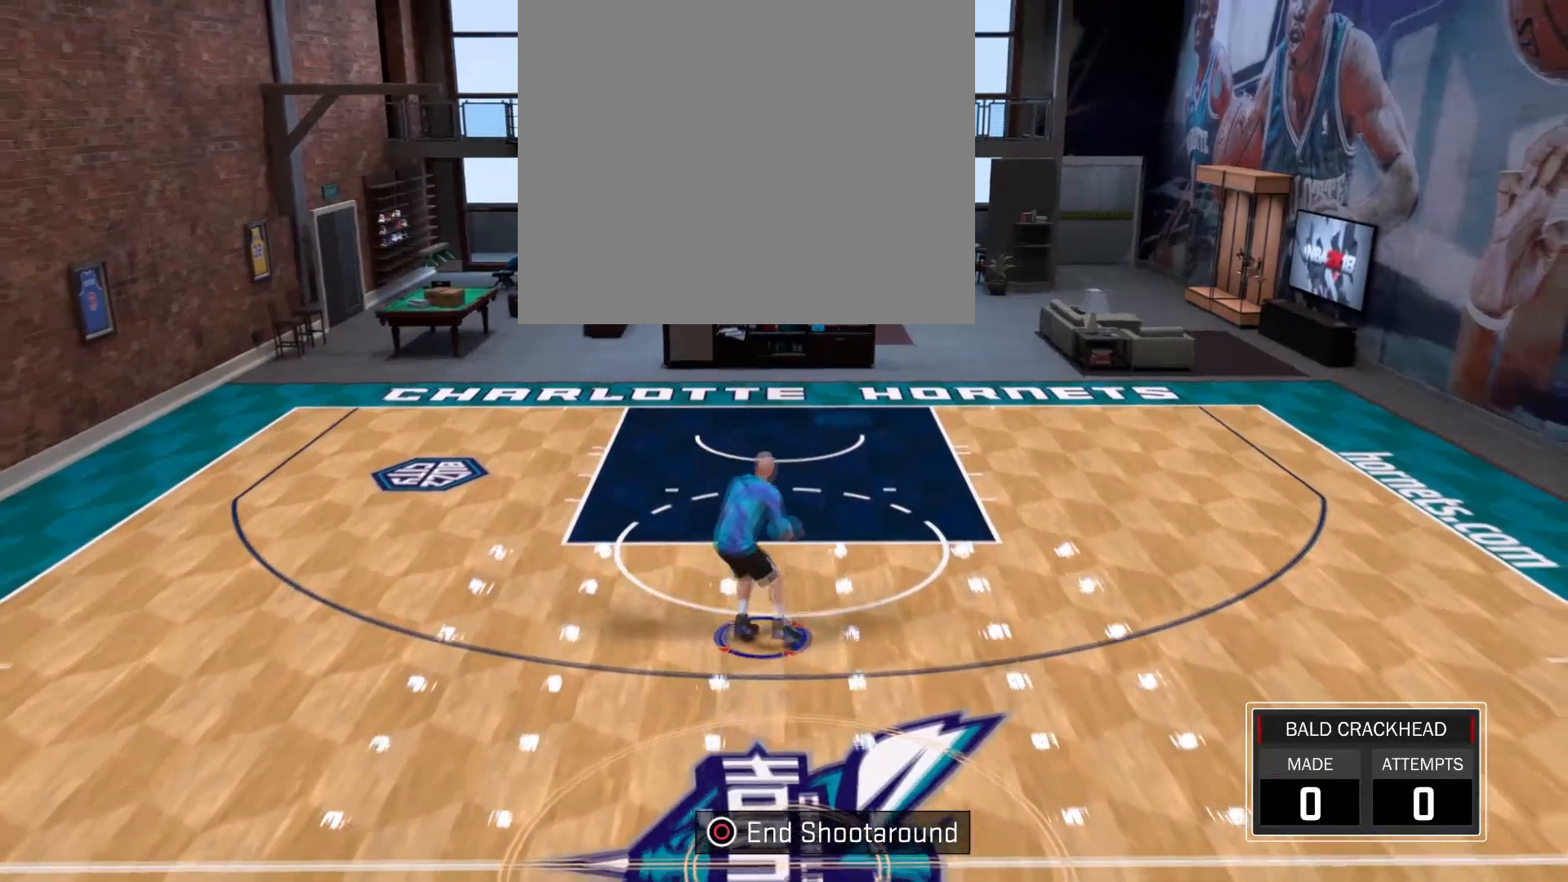
{"buttons": [], "left_stick": "center", "right_stick": "center", "events": [[34, "right_stick", "right"], [267, "right_stick", "left"], [434, "right_stick", "center"]]}